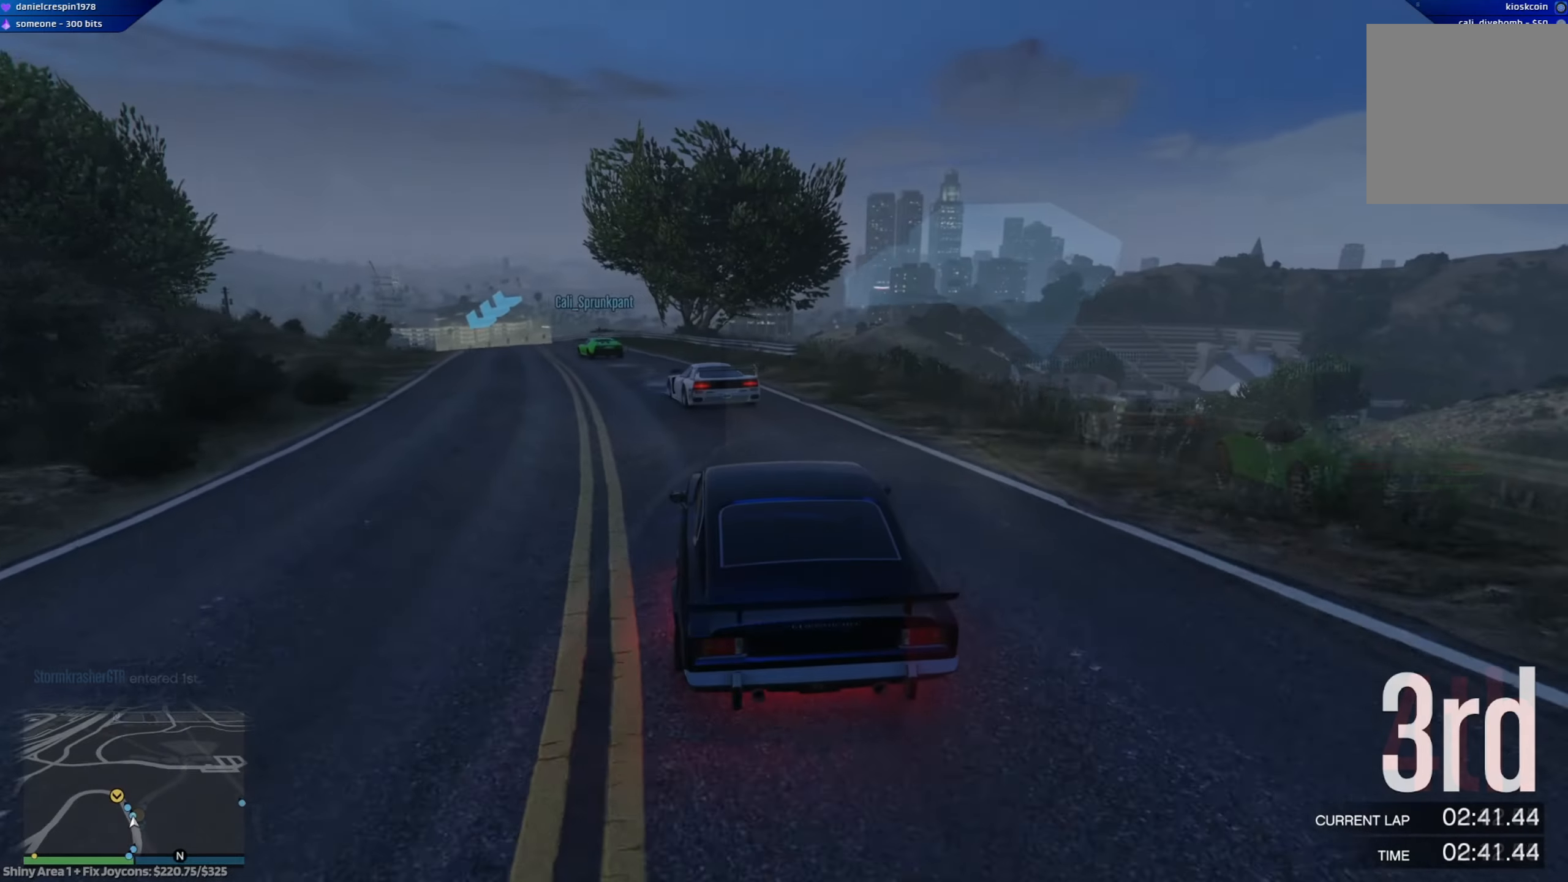
Gameplay with a controller (Xbox layout); each line is a JSON object with the inputs held at the frame after it. "events" lists button and stick changes between this image and that frame as [ms after this image, input, new state], when the widget could be followed in between.
{"buttons": ["L2"], "left_stick": "left", "right_stick": "center", "events": [[33, "left_stick", "left"], [233, "left_stick", "center"], [300, "left_stick", "left"], [450, "L2", "down"], [467, "R2", "up"]]}
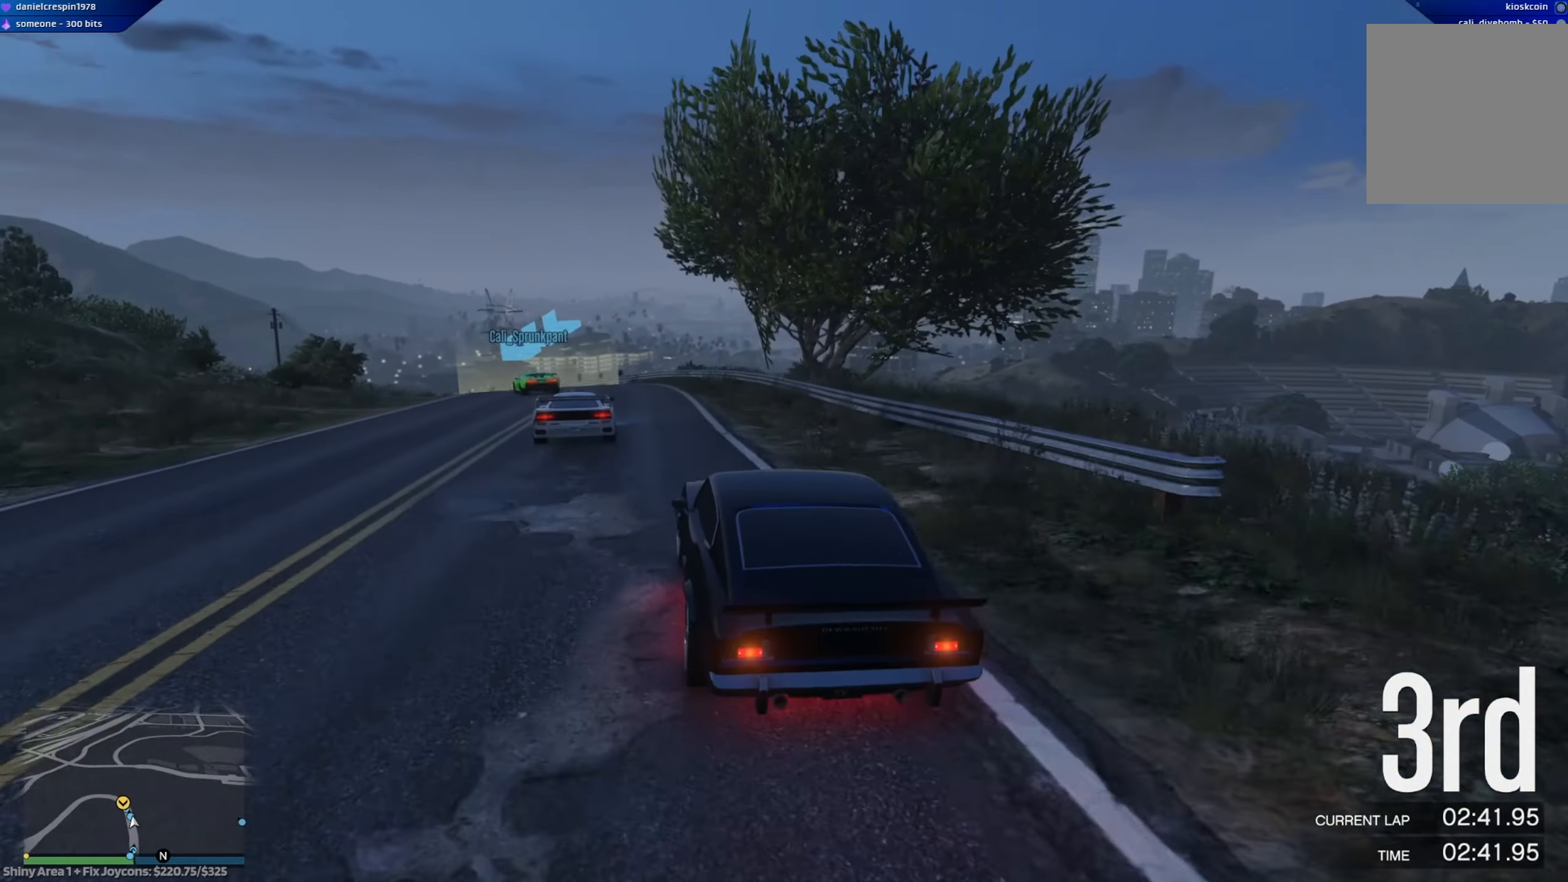
{"buttons": ["L2"], "left_stick": "left", "right_stick": "center", "events": [[83, "left_stick", "center"], [233, "left_stick", "left"]]}
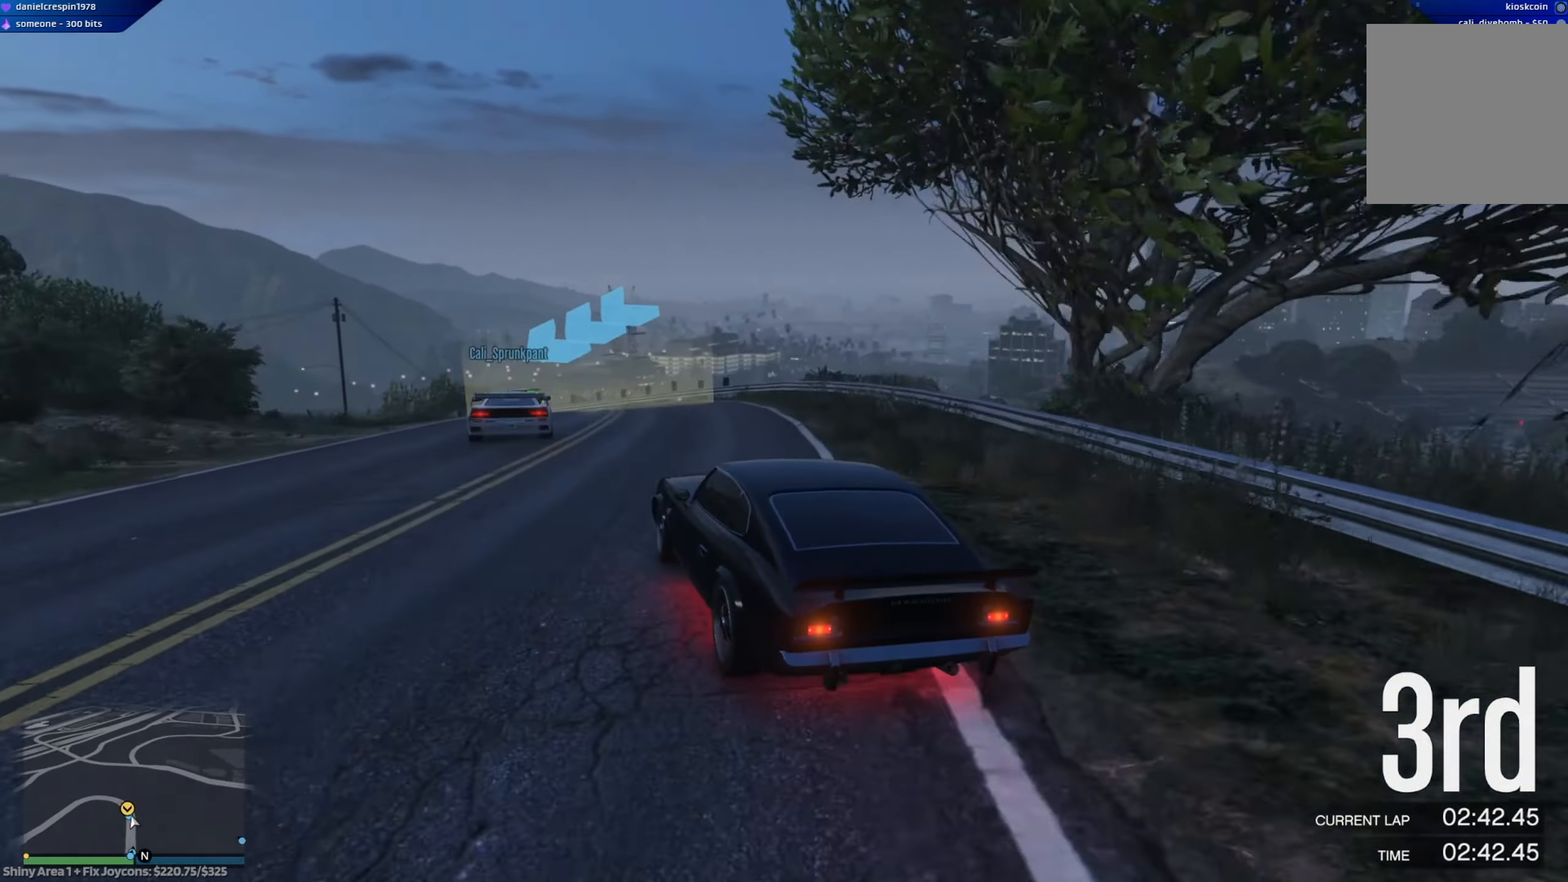
{"buttons": [], "left_stick": "down-right", "right_stick": "center", "events": [[67, "left_stick", "center"], [200, "left_stick", "left"], [333, "left_stick", "down-right"], [483, "L2", "up"]]}
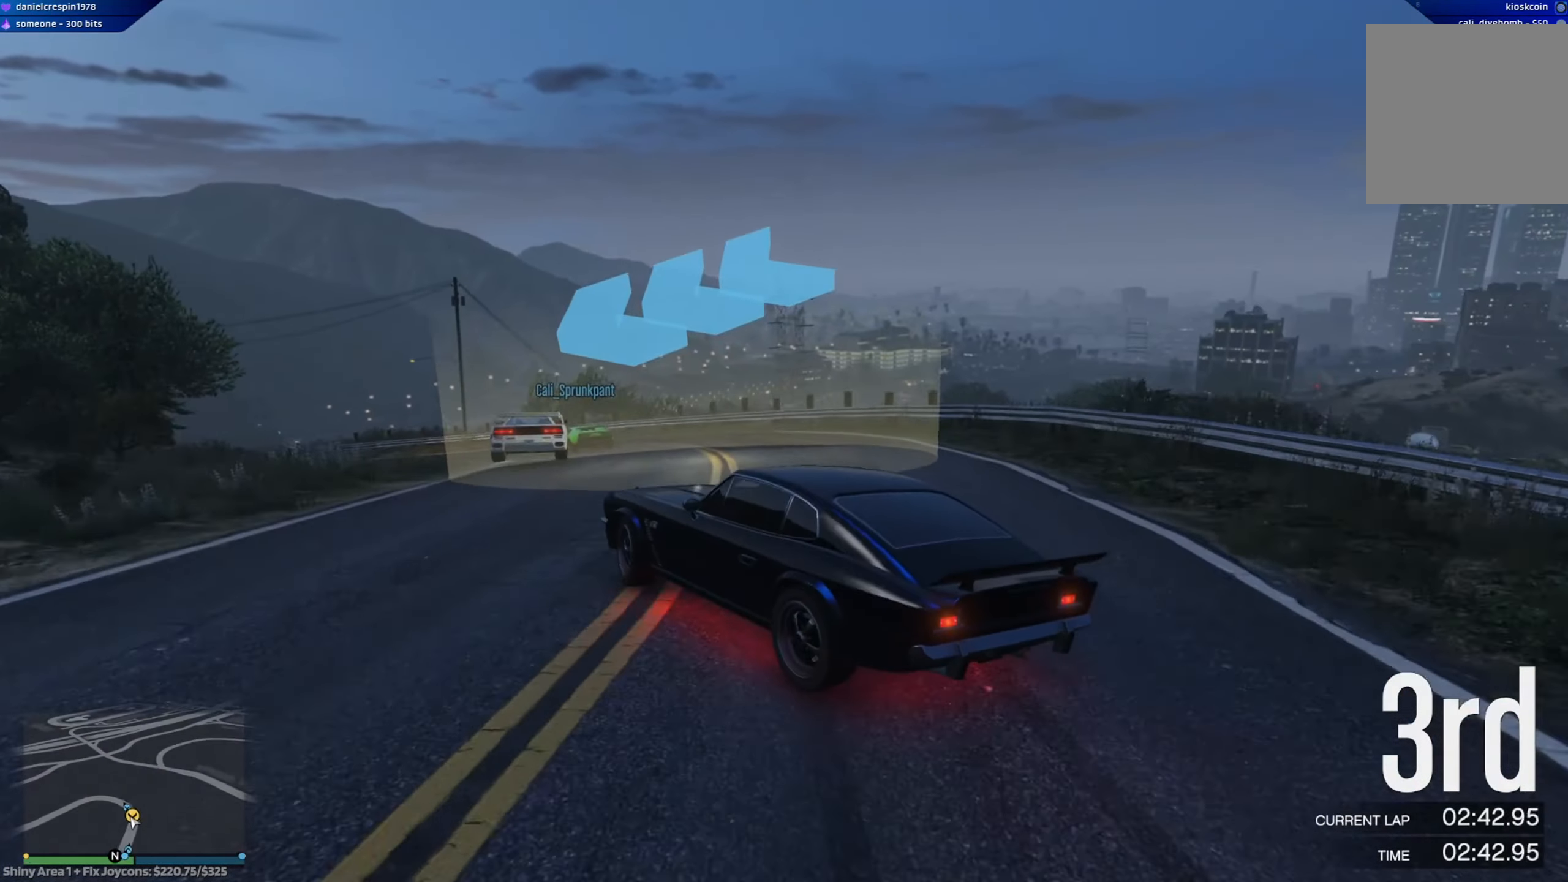
{"buttons": ["R2"], "left_stick": "down-left", "right_stick": "center", "events": [[150, "R2", "down"], [167, "left_stick", "down-left"], [300, "left_stick", "down-right"], [467, "left_stick", "down-left"]]}
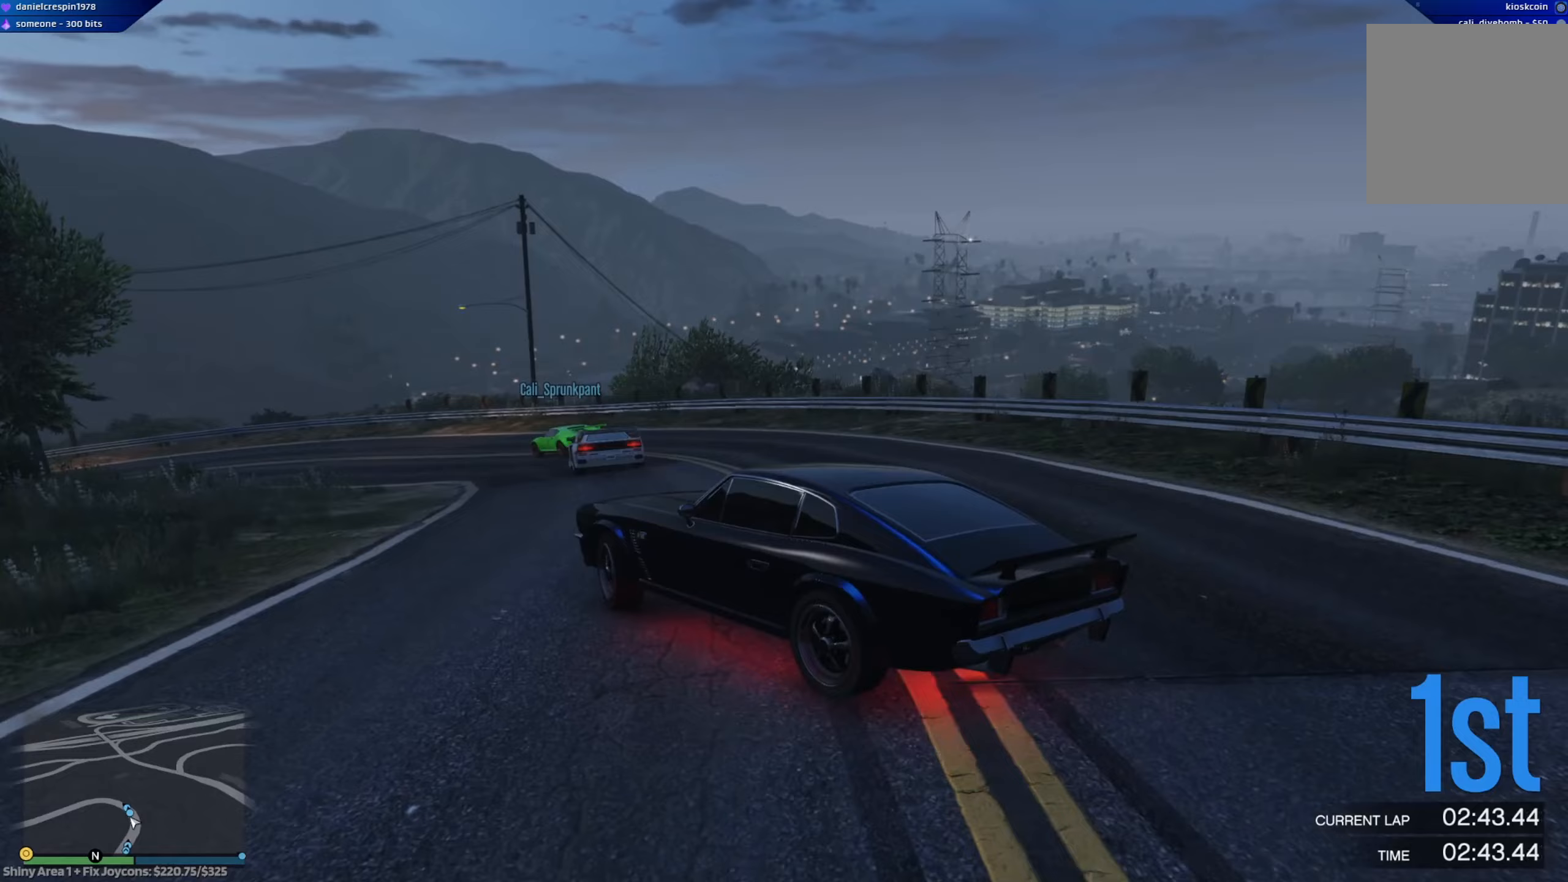
{"buttons": ["R2"], "left_stick": "down-right", "right_stick": "center", "events": [[83, "left_stick", "down-right"], [167, "left_stick", "left"], [333, "left_stick", "down-right"]]}
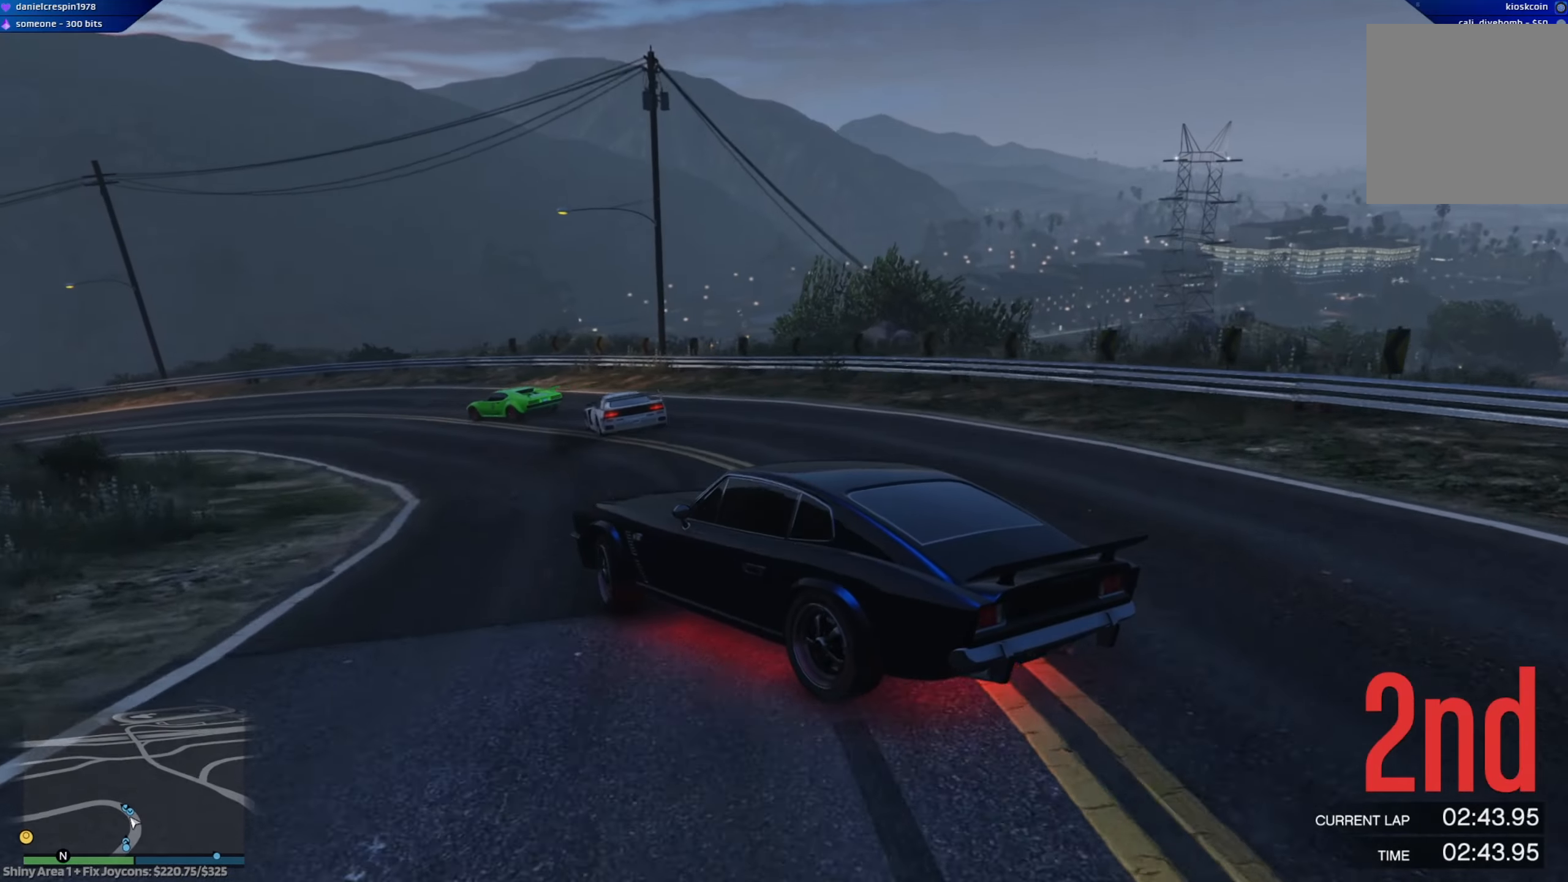
{"buttons": ["R2"], "left_stick": "left", "right_stick": "center", "events": [[33, "left_stick", "down-left"], [250, "left_stick", "down-right"], [483, "left_stick", "left"]]}
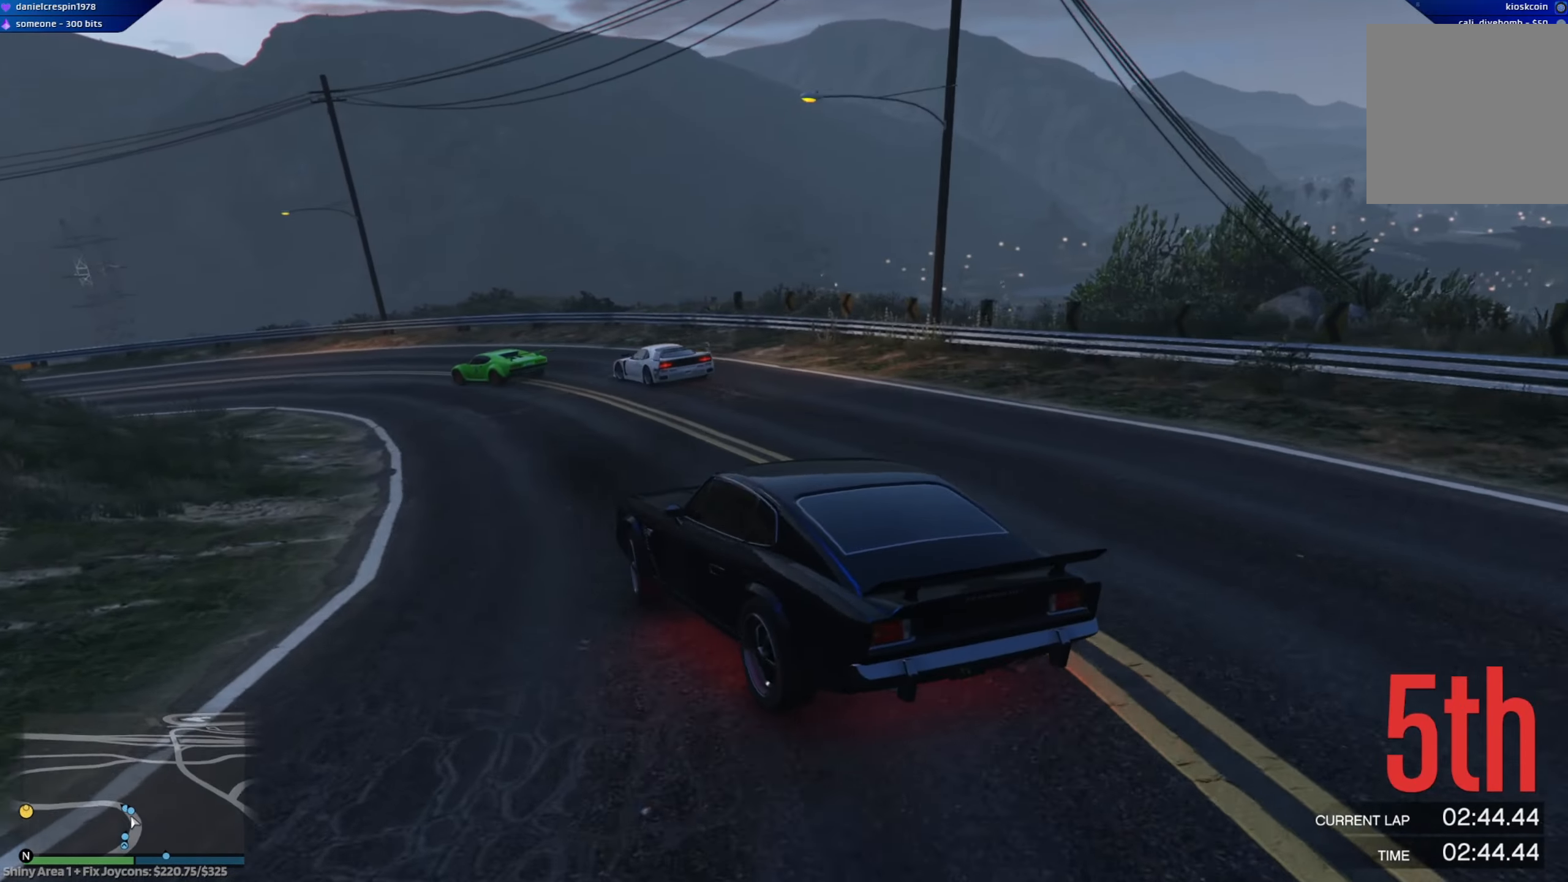
{"buttons": ["R2"], "left_stick": "left", "right_stick": "center", "events": [[383, "left_stick", "center"], [500, "left_stick", "left"]]}
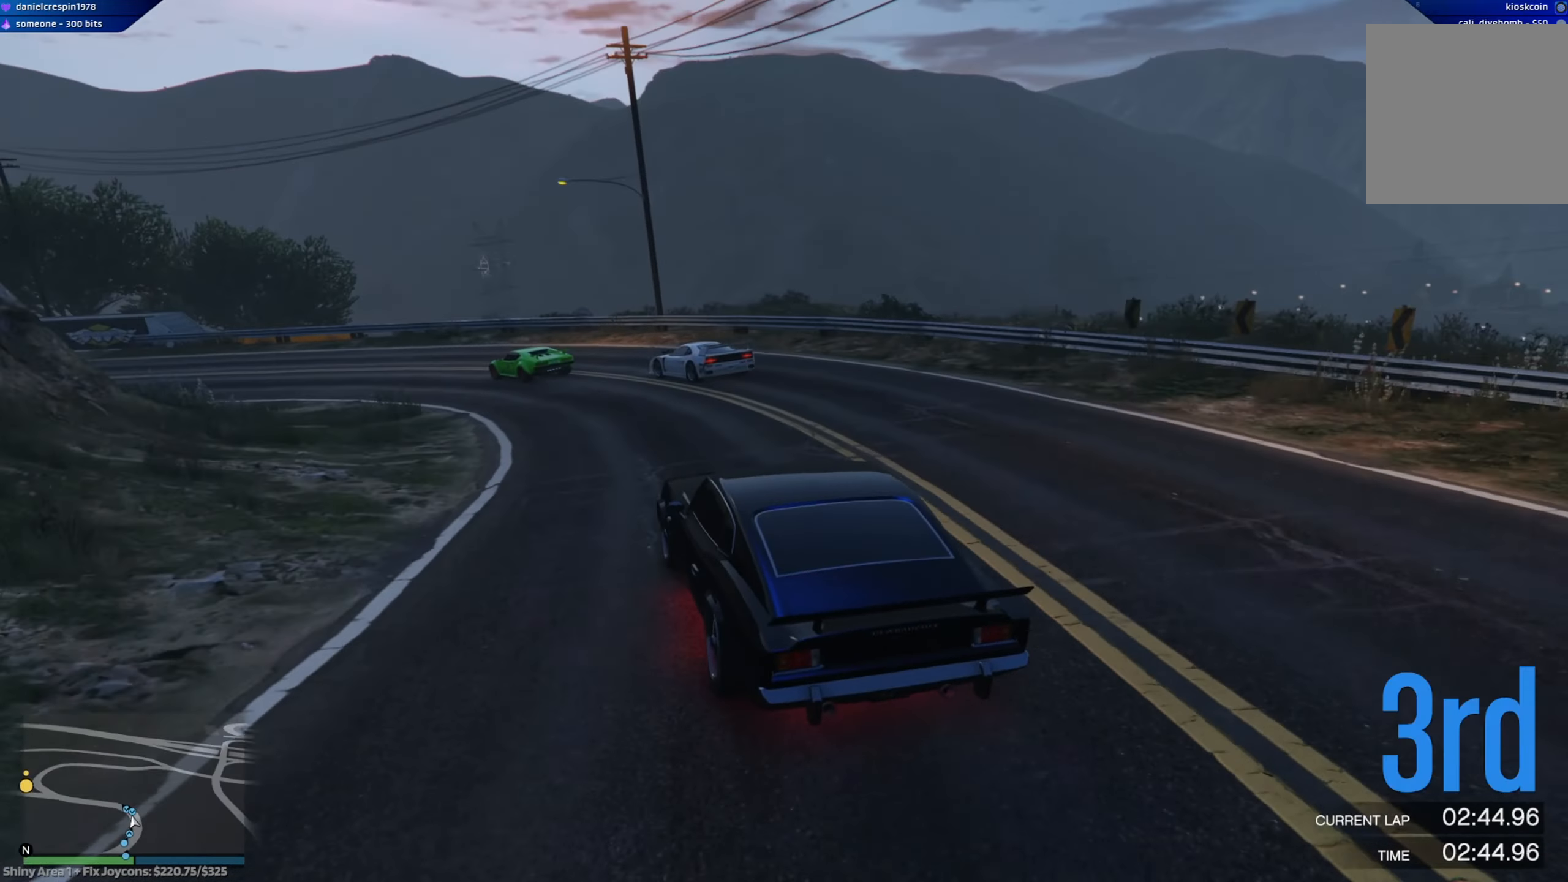
{"buttons": ["R2"], "left_stick": "right", "right_stick": "center", "events": [[183, "left_stick", "center"], [250, "left_stick", "left"], [417, "left_stick", "right"]]}
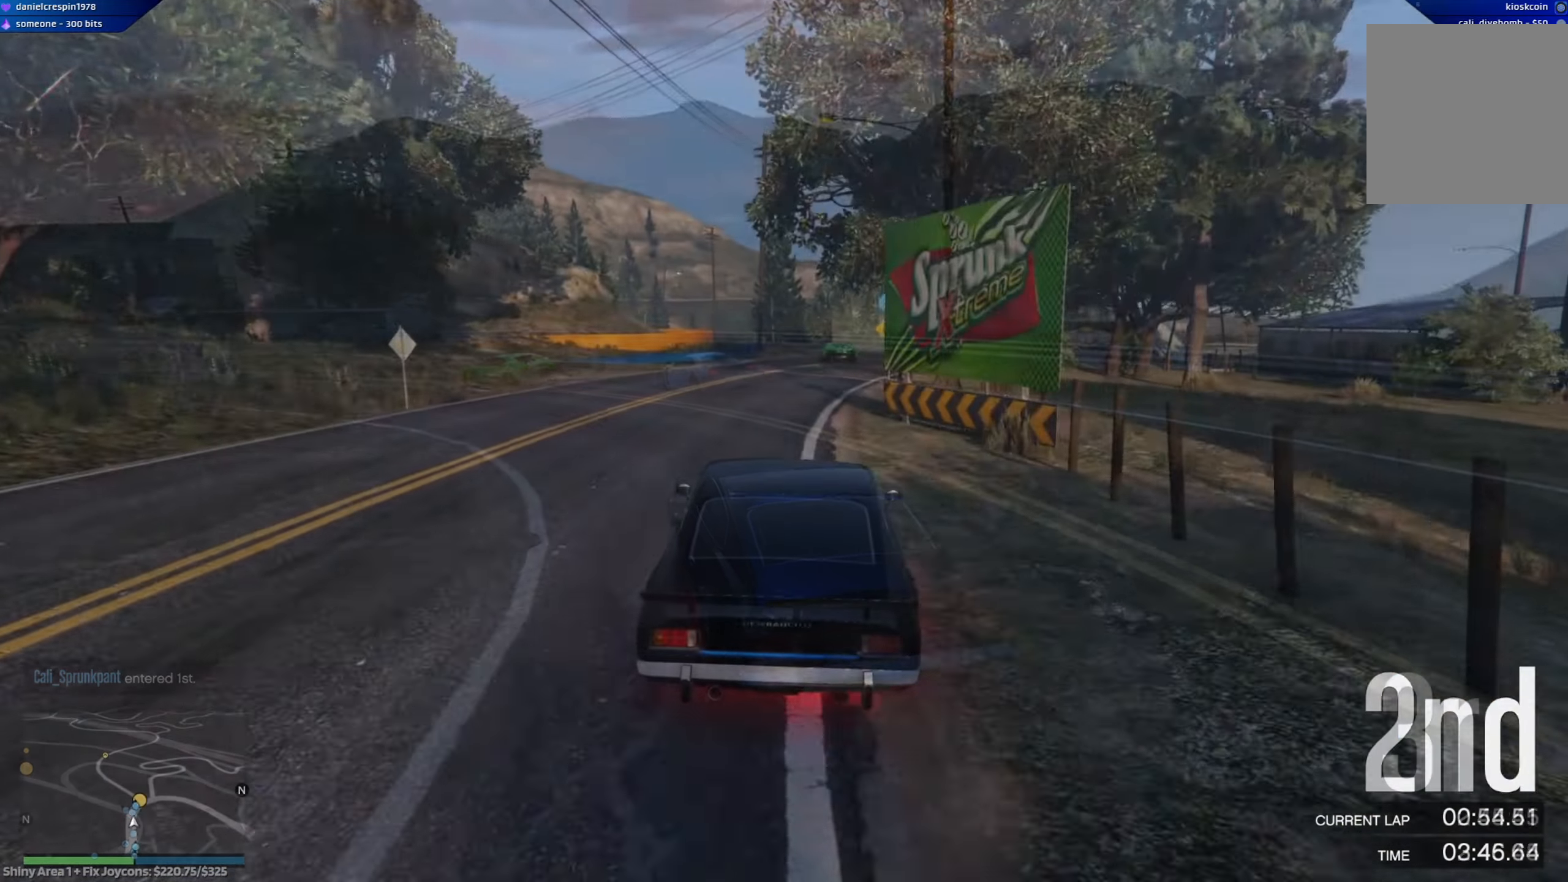
{"buttons": ["R2"], "left_stick": "left", "right_stick": "center", "events": [[33, "left_stick", "center"], [300, "left_stick", "right"], [383, "left_stick", "left"]]}
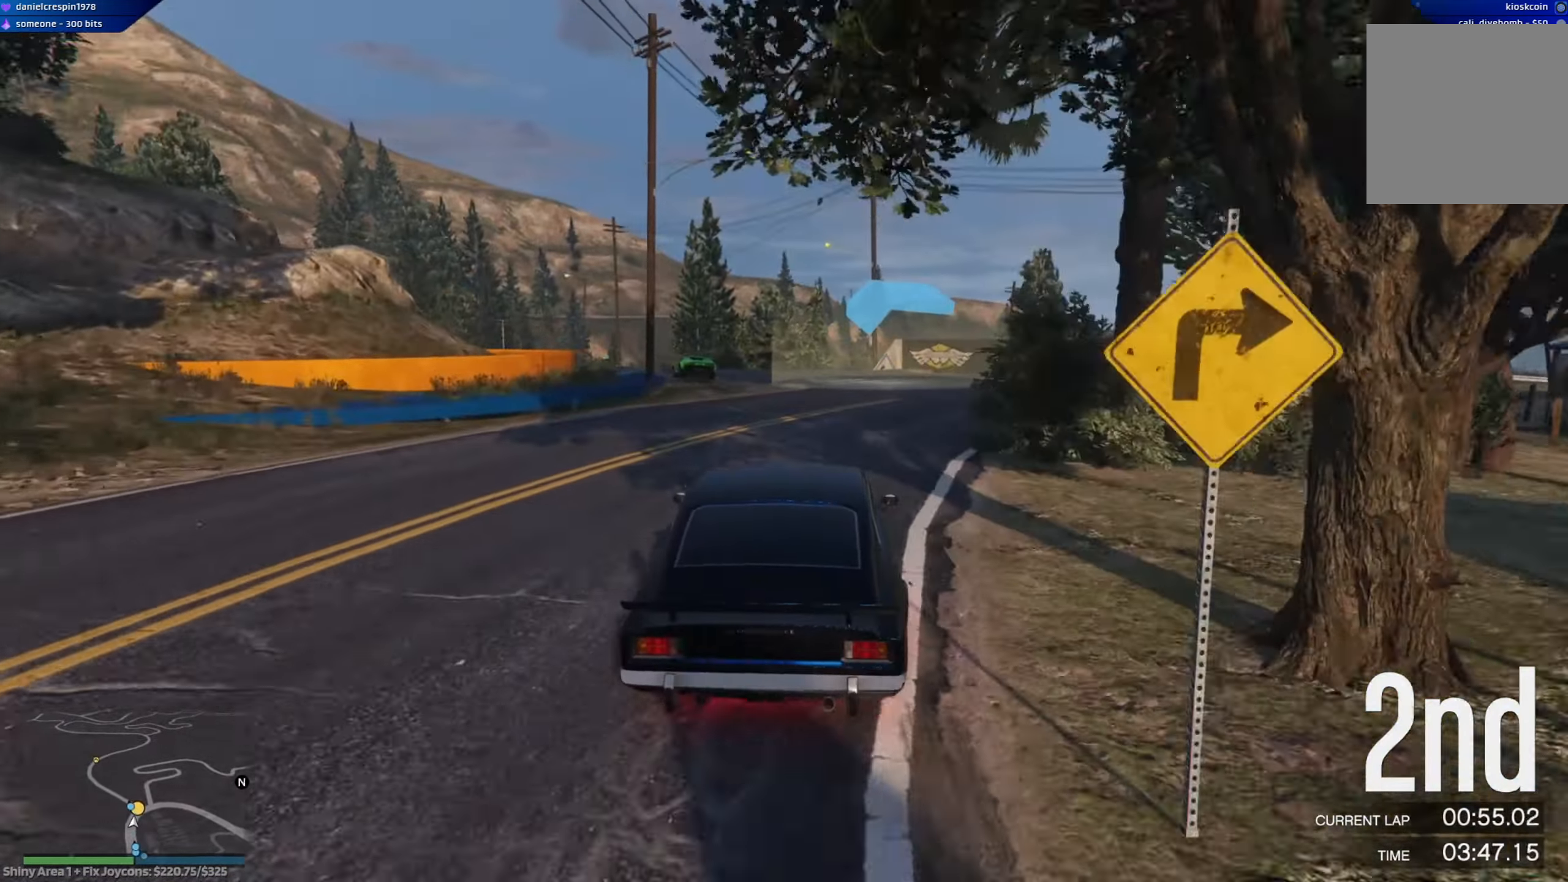
{"buttons": ["R2"], "left_stick": "left", "right_stick": "center", "events": [[300, "left_stick", "center"], [400, "left_stick", "left"]]}
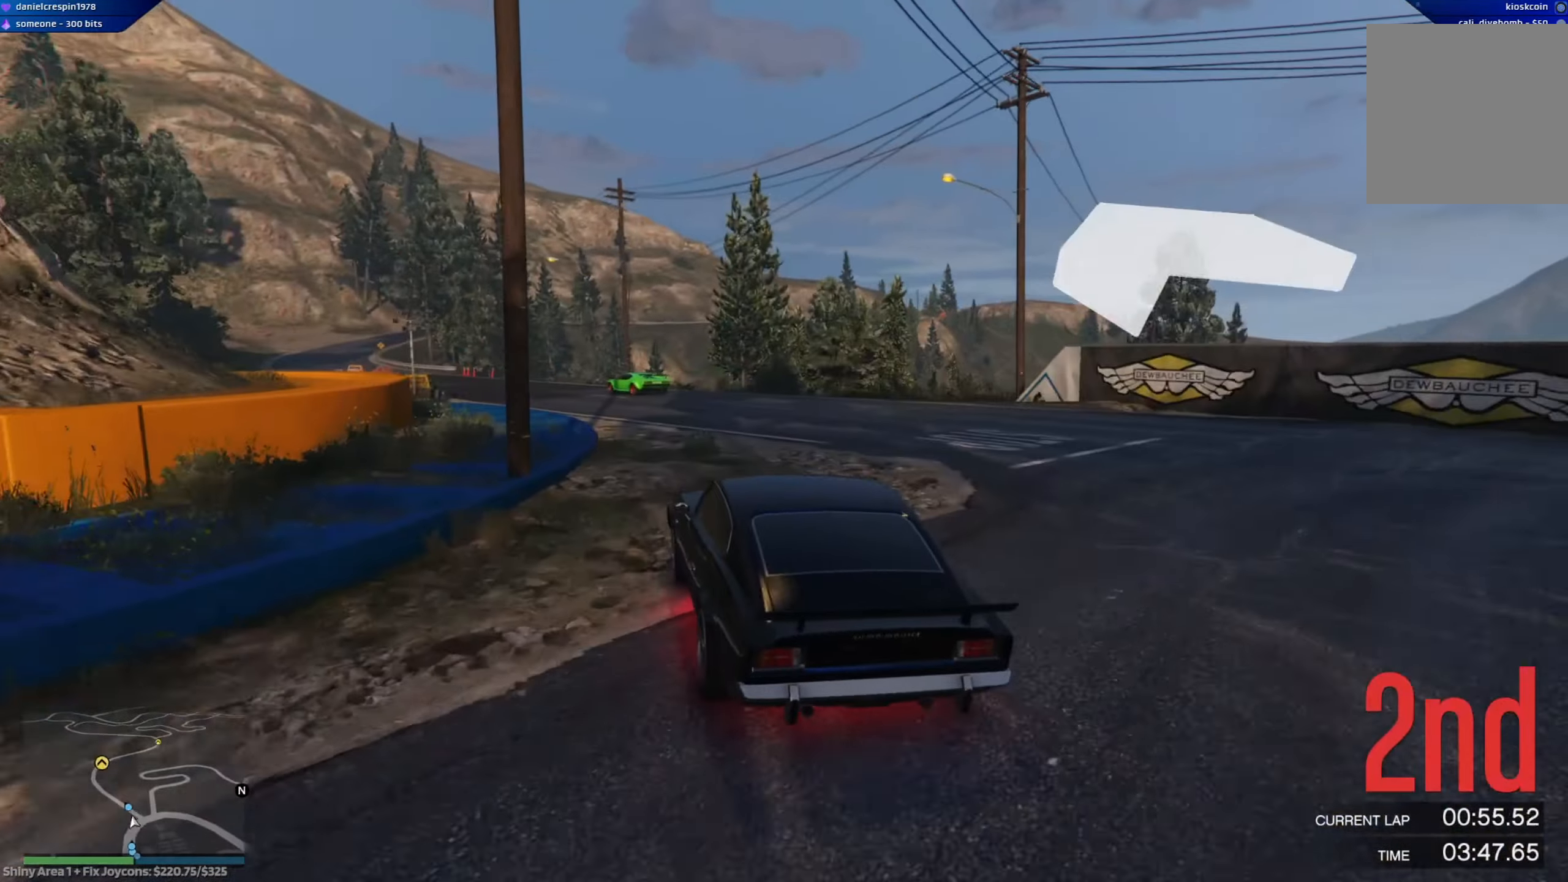
{"buttons": ["R2"], "left_stick": "left", "right_stick": "center", "events": [[117, "left_stick", "center"], [250, "left_stick", "left"]]}
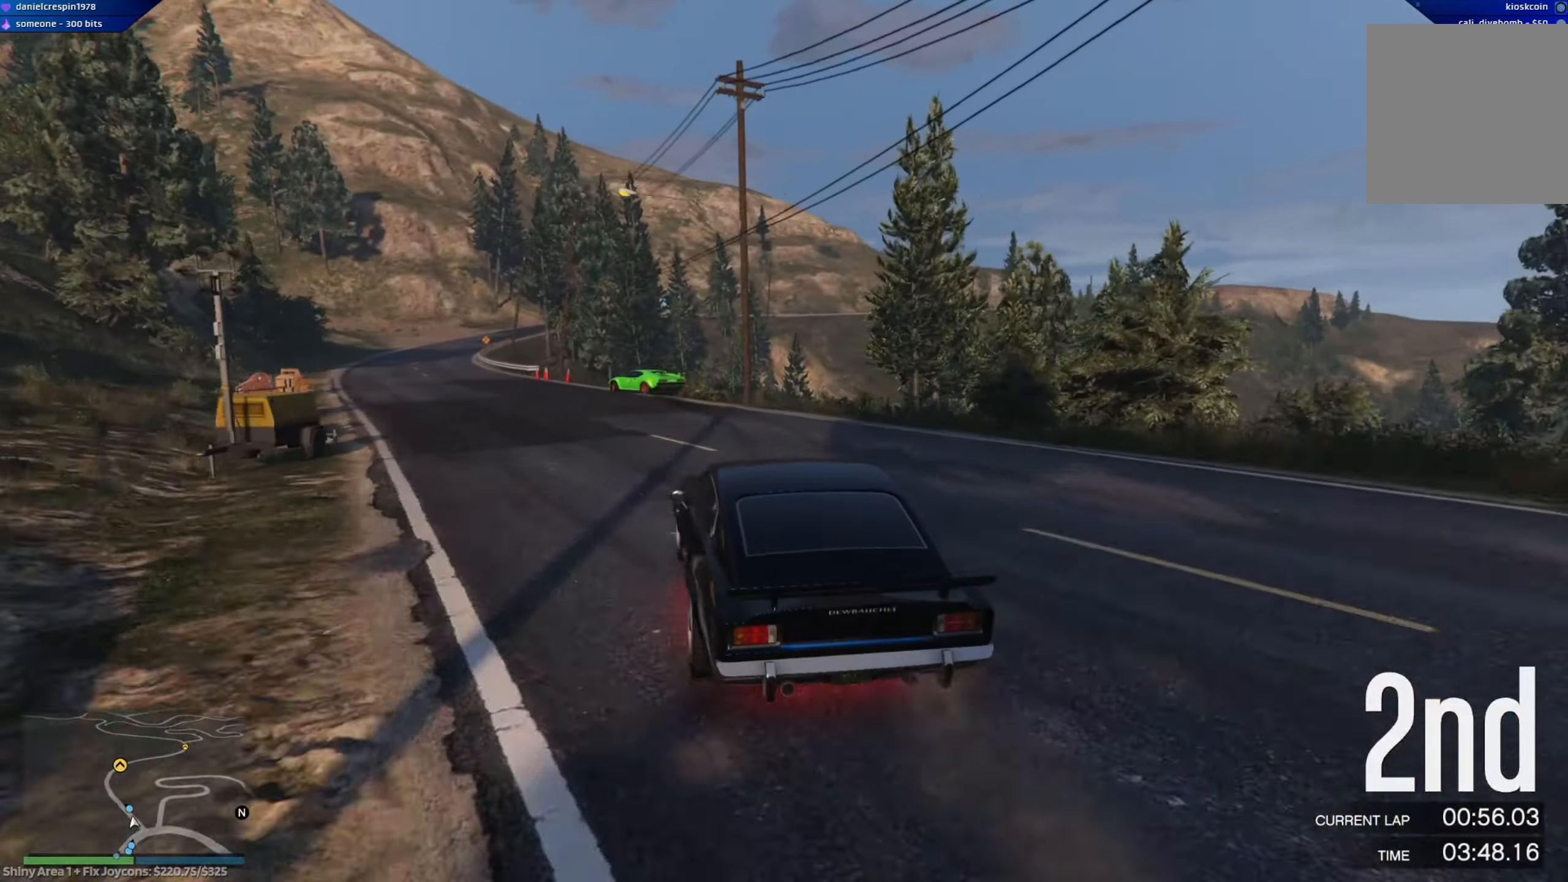
{"buttons": ["R2"], "left_stick": "center", "right_stick": "center", "events": [[50, "left_stick", "center"], [200, "left_stick", "left"], [500, "left_stick", "center"]]}
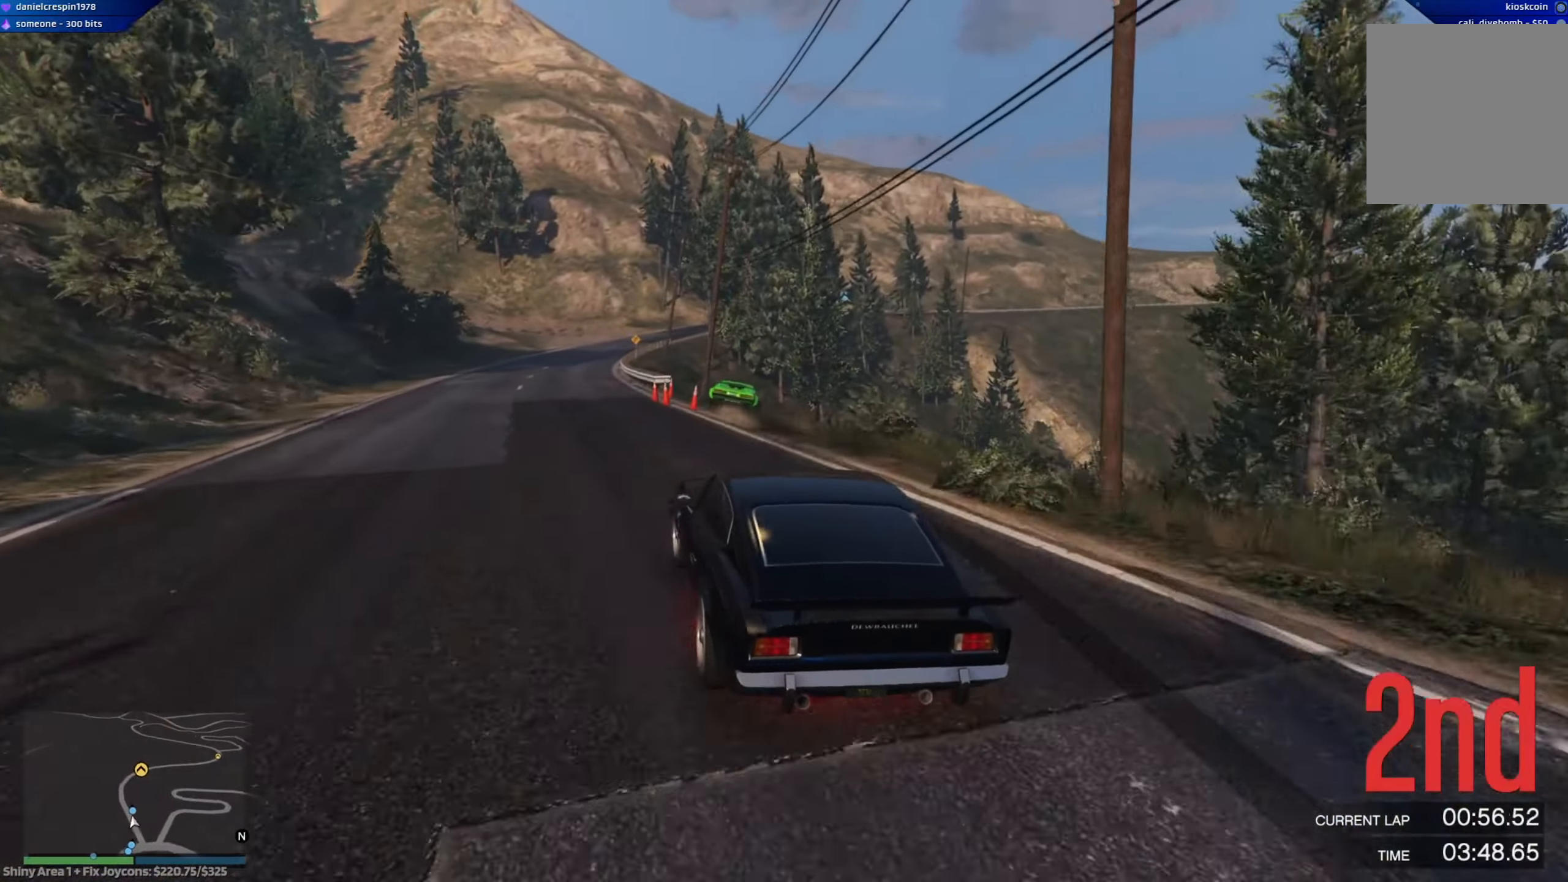
{"buttons": ["R2"], "left_stick": "center", "right_stick": "center", "events": [[133, "left_stick", "left"], [283, "left_stick", "center"]]}
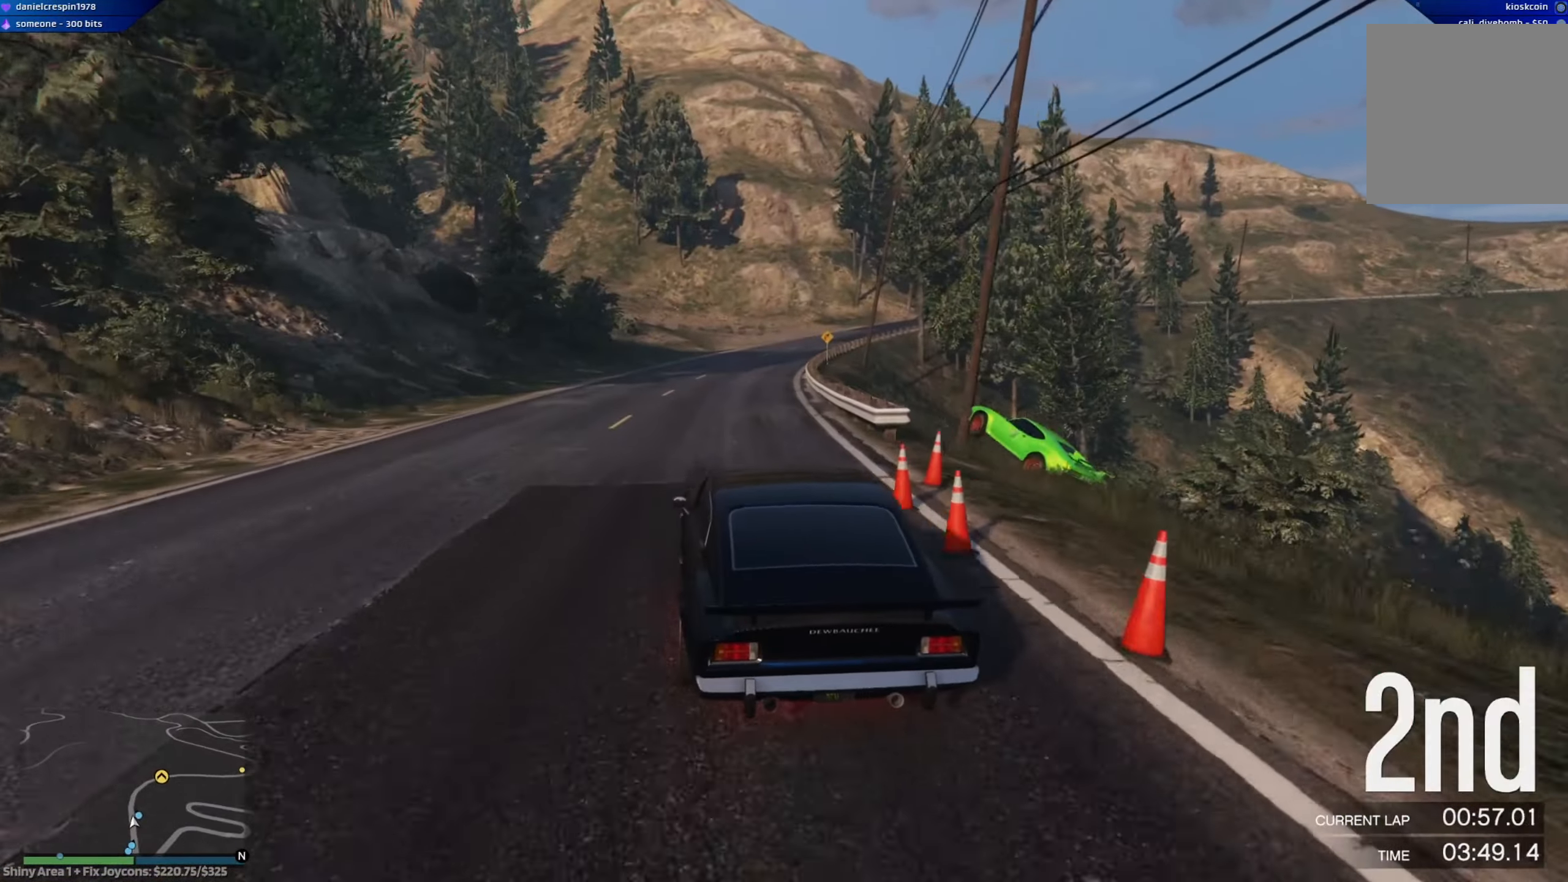
{"buttons": ["A", "R2"], "left_stick": "right", "right_stick": "center", "events": [[33, "left_stick", "left"], [200, "left_stick", "center"], [317, "left_stick", "right"], [417, "A", "down"]]}
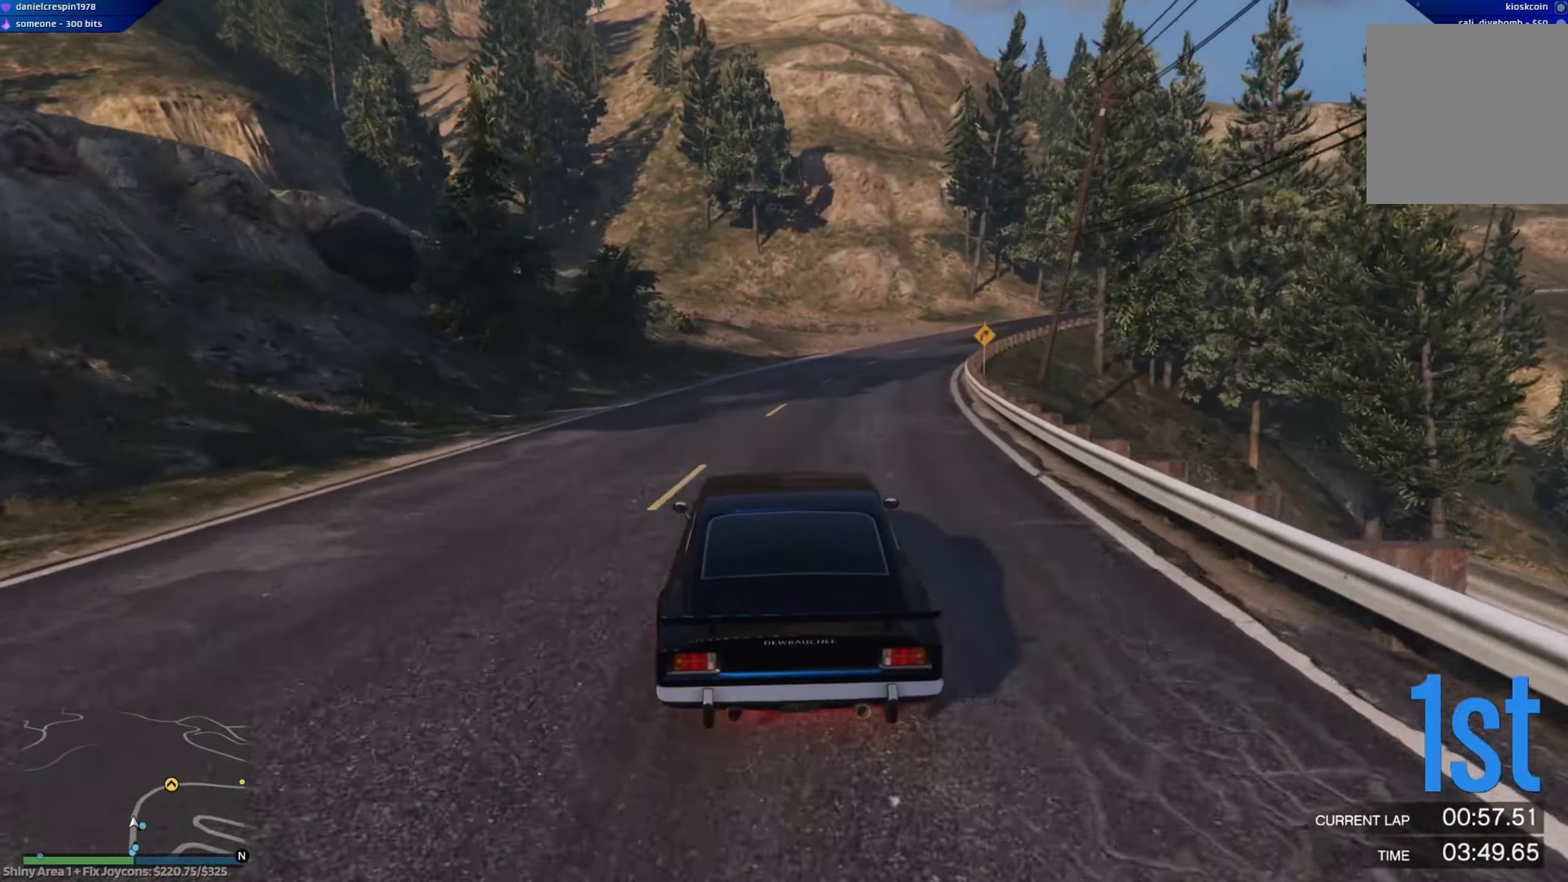
{"buttons": ["R2"], "left_stick": "center", "right_stick": "center", "events": [[67, "left_stick", "center"], [183, "left_stick", "right"], [400, "A", "up"], [400, "left_stick", "center"]]}
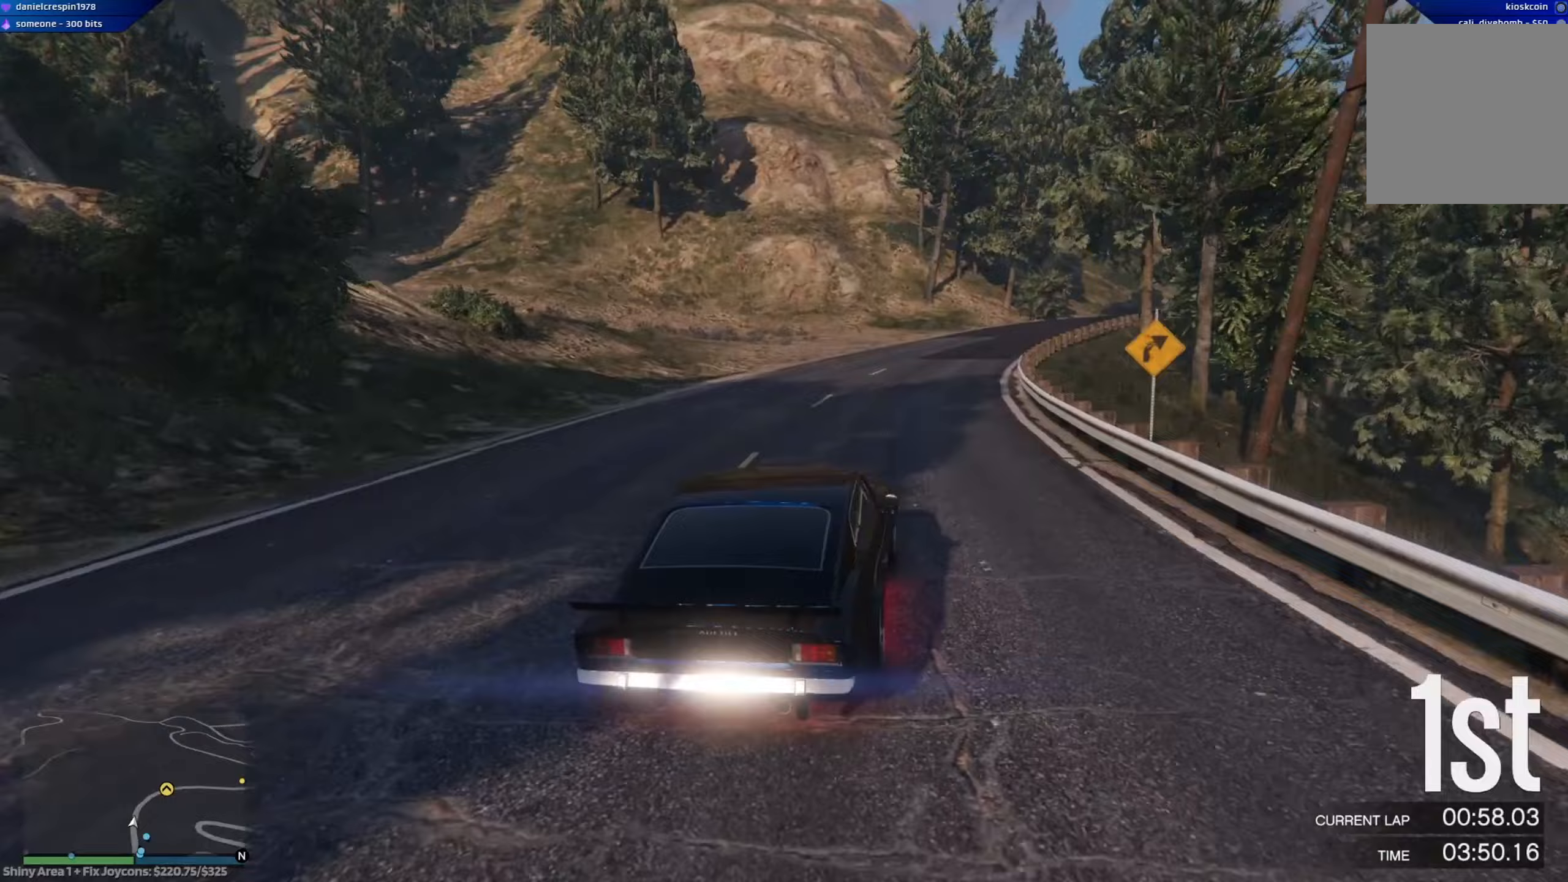
{"buttons": ["R2"], "left_stick": "center", "right_stick": "center", "events": [[50, "left_stick", "right"], [250, "left_stick", "center"]]}
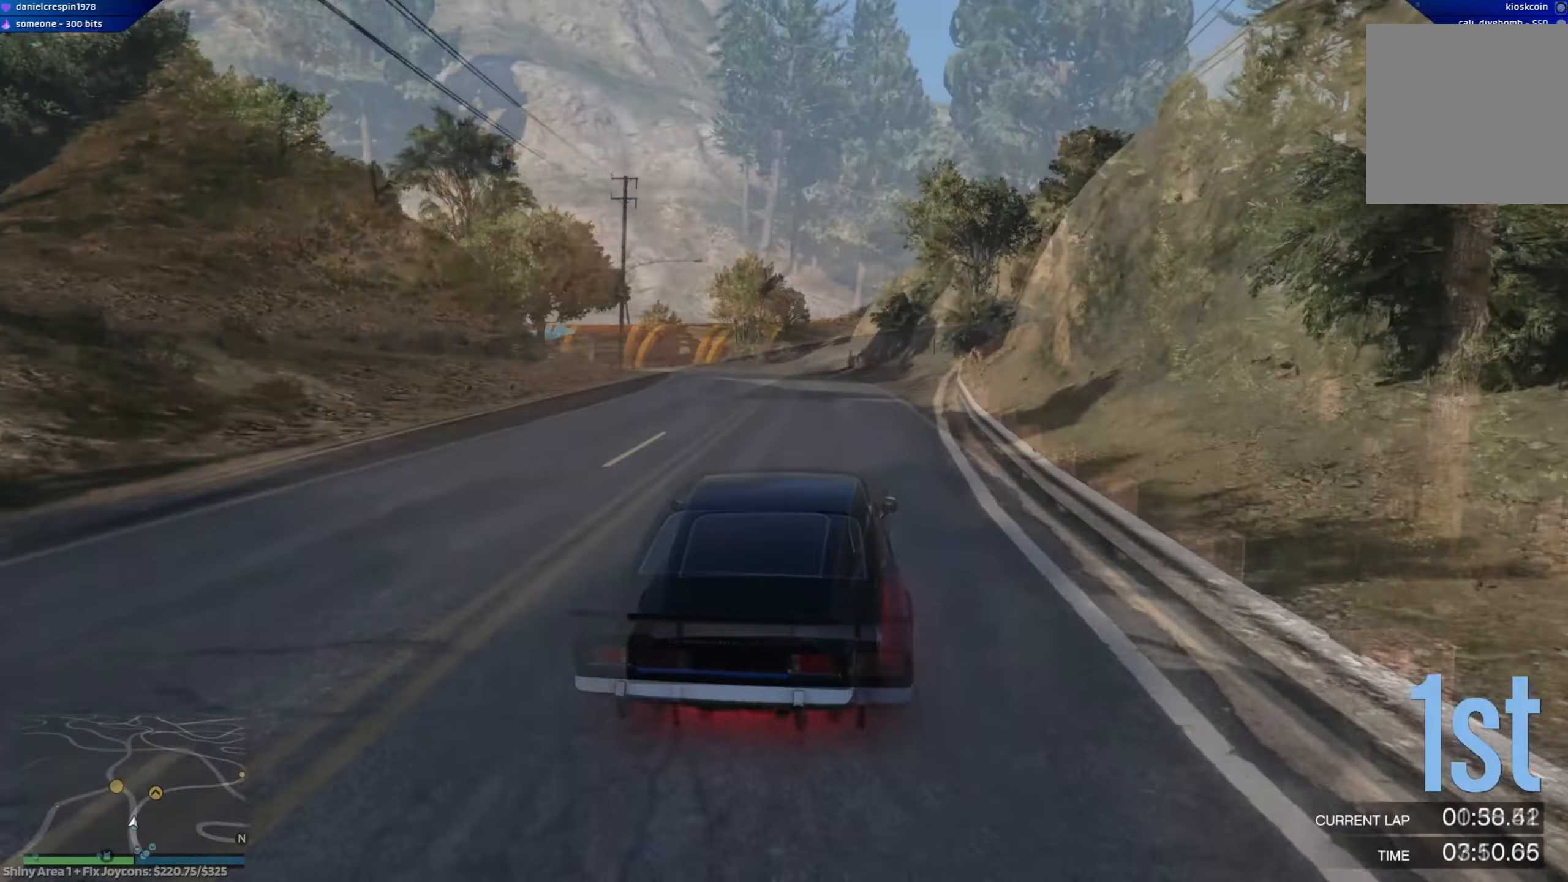
{"buttons": ["R2"], "left_stick": "left", "right_stick": "center", "events": [[367, "left_stick", "left"]]}
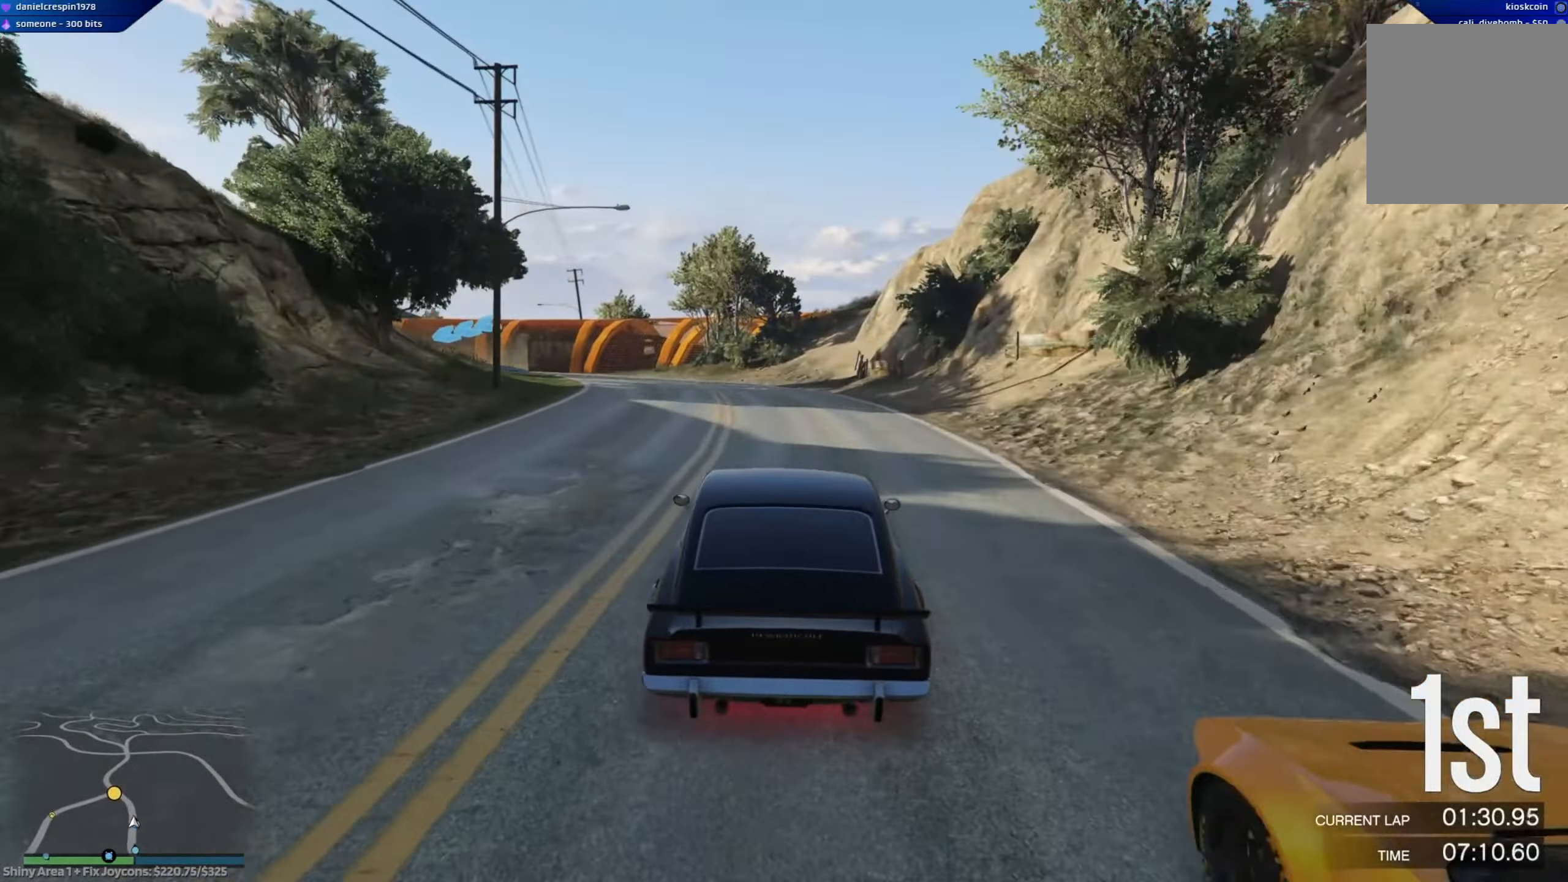
{"buttons": ["R2"], "left_stick": "left", "right_stick": "center", "events": [[17, "left_stick", "center"], [200, "left_stick", "left"], [417, "left_stick", "center"], [500, "left_stick", "left"]]}
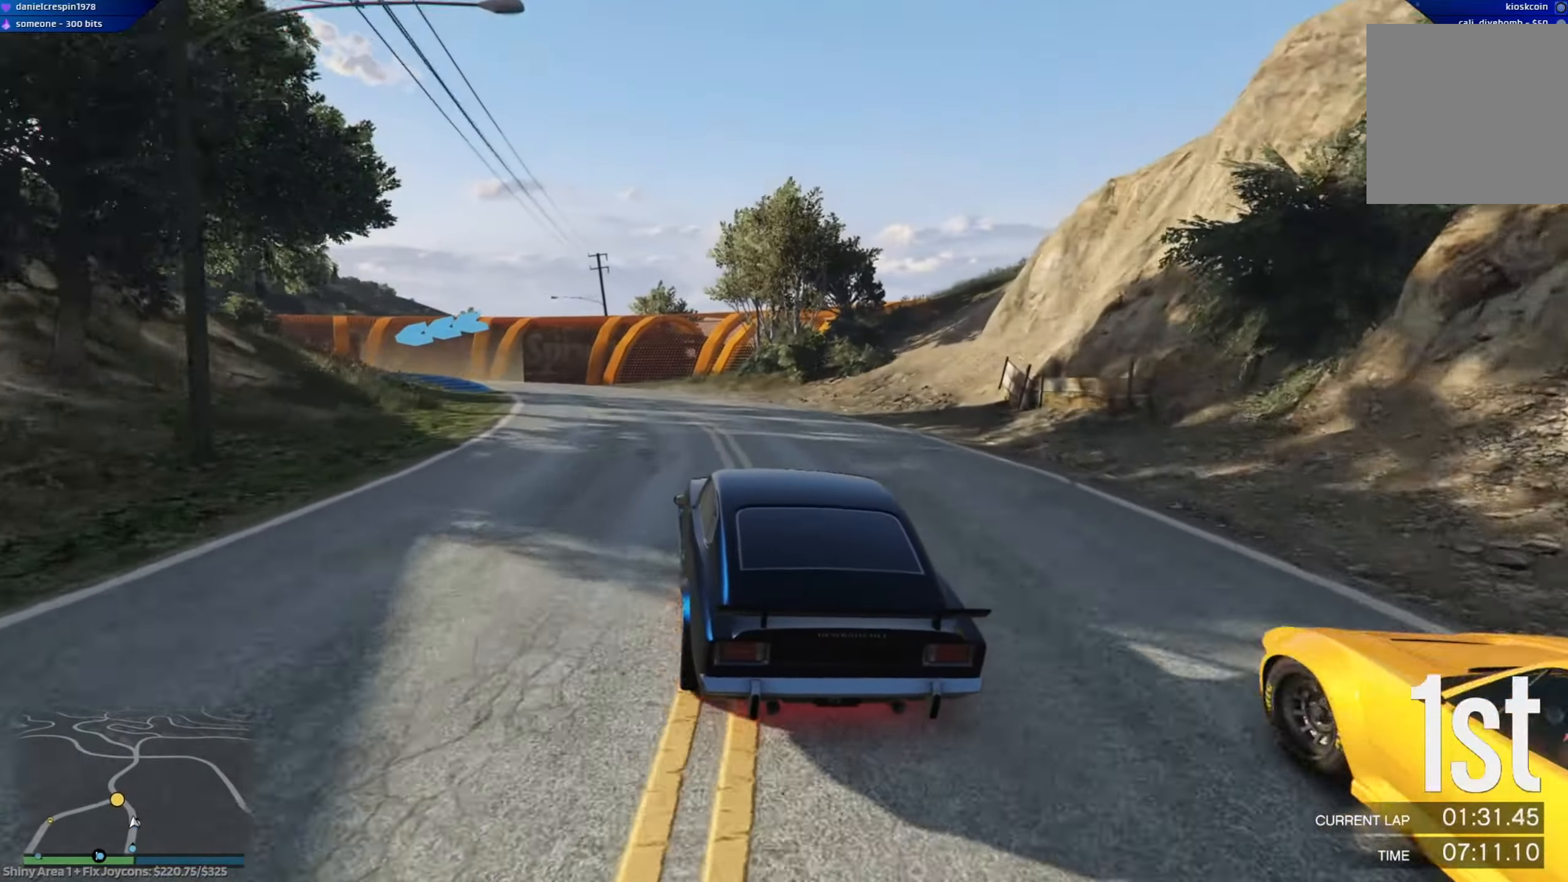
{"buttons": ["L2"], "left_stick": "left", "right_stick": "center", "events": [[100, "R2", "up"], [133, "L2", "down"], [250, "left_stick", "center"], [400, "left_stick", "left"]]}
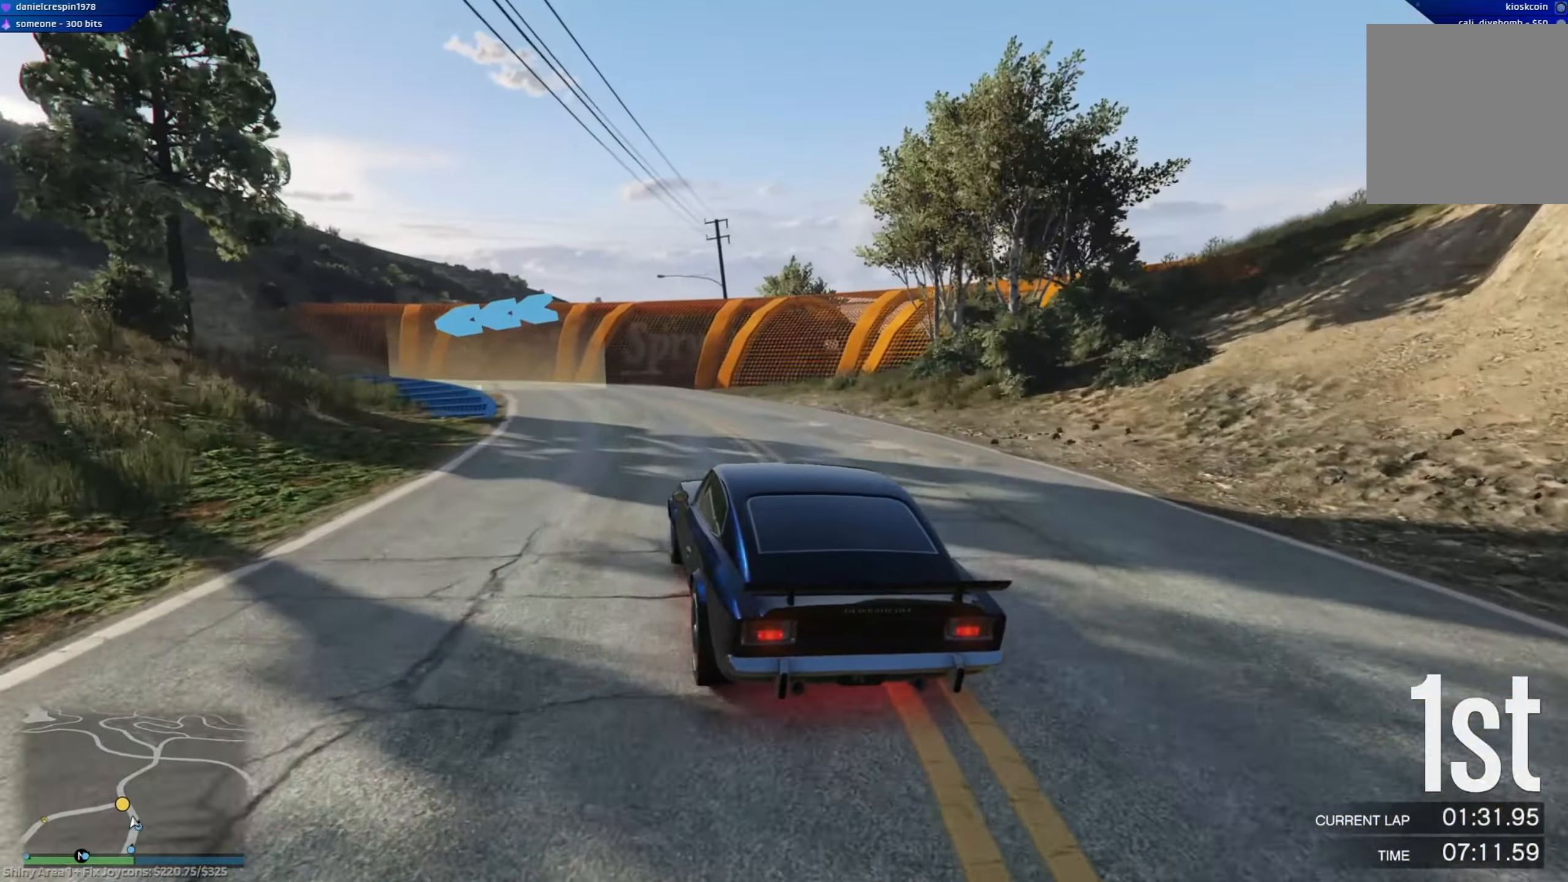
{"buttons": ["A"], "left_stick": "left", "right_stick": "center", "events": [[67, "L2", "up"], [117, "left_stick", "center"], [133, "L2", "down"], [150, "A", "down"], [183, "left_stick", "left"], [333, "L2", "up"], [367, "left_stick", "center"], [433, "left_stick", "left"]]}
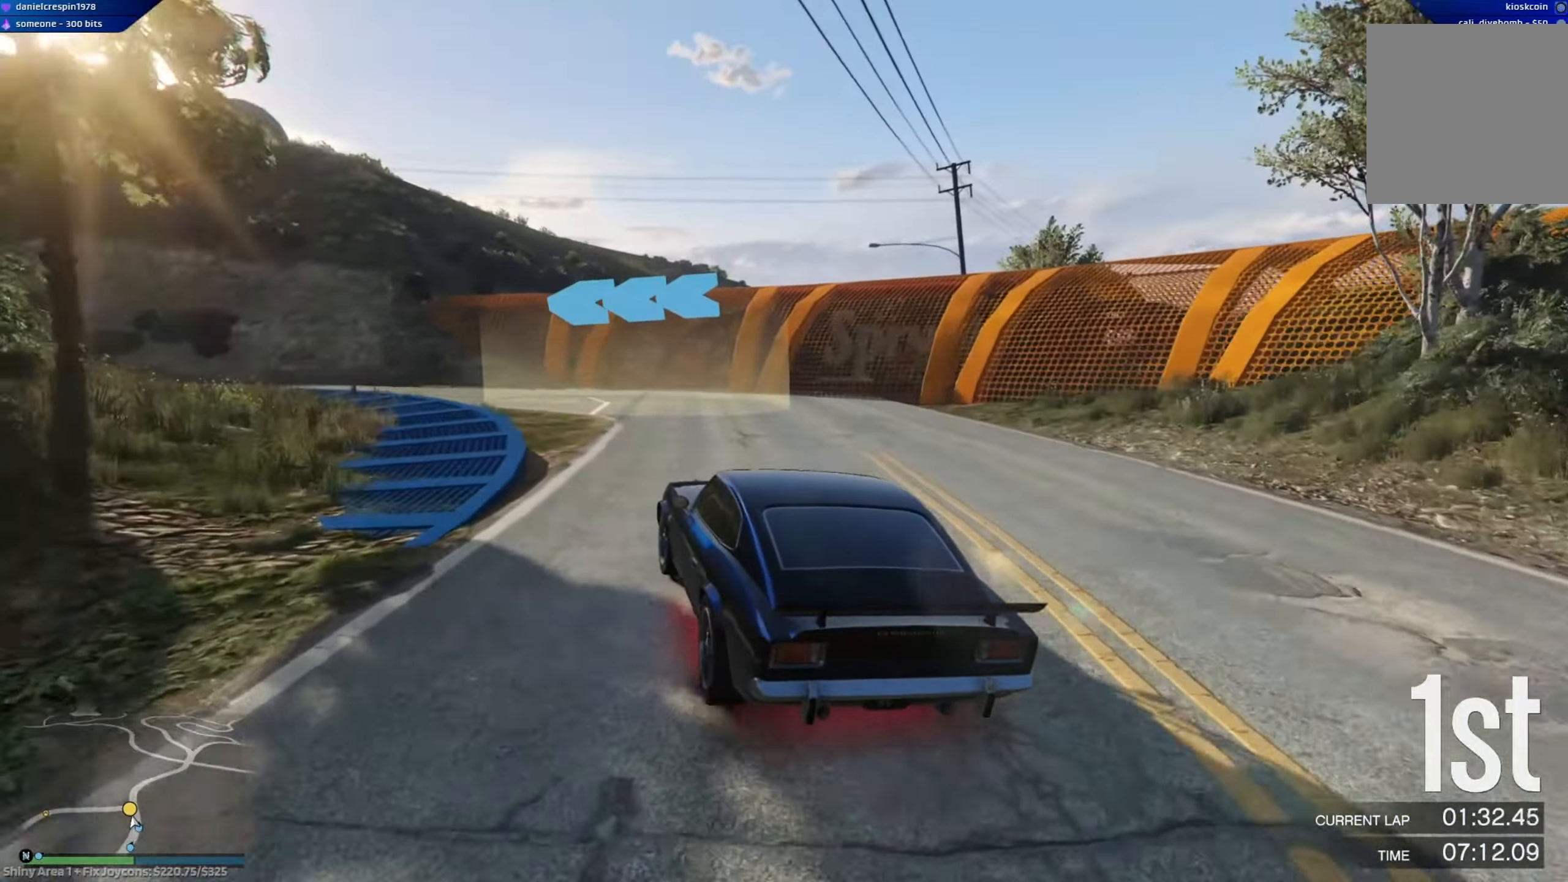
{"buttons": ["R2"], "left_stick": "left", "right_stick": "center", "events": [[267, "R2", "down"], [300, "A", "up"]]}
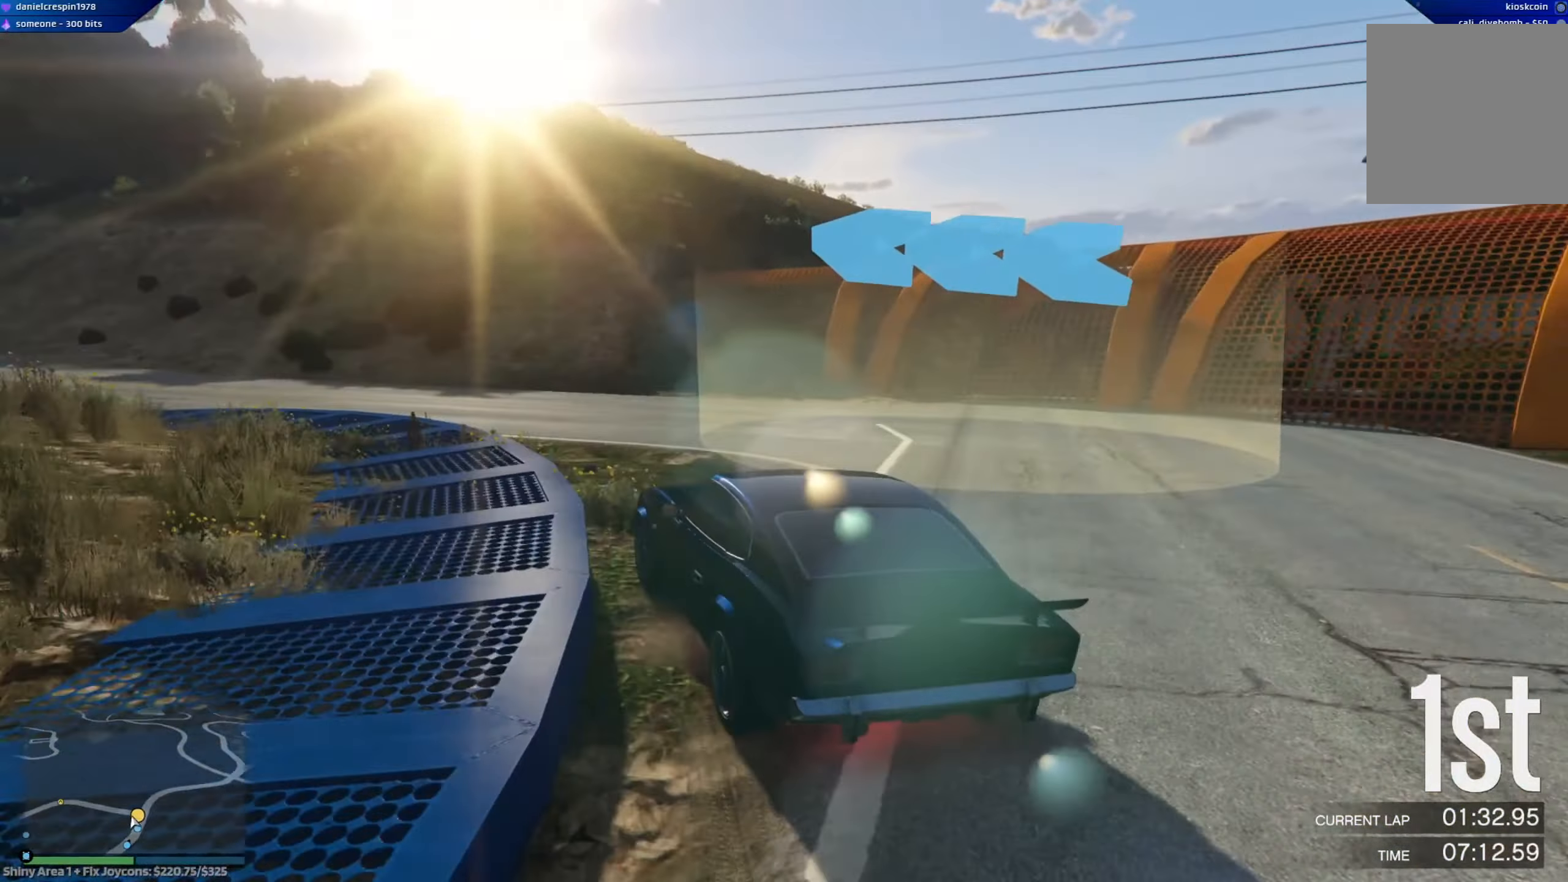
{"buttons": ["R2"], "left_stick": "left", "right_stick": "center", "events": [[50, "R2", "up"], [133, "R2", "down"], [150, "left_stick", "center"], [217, "left_stick", "left"]]}
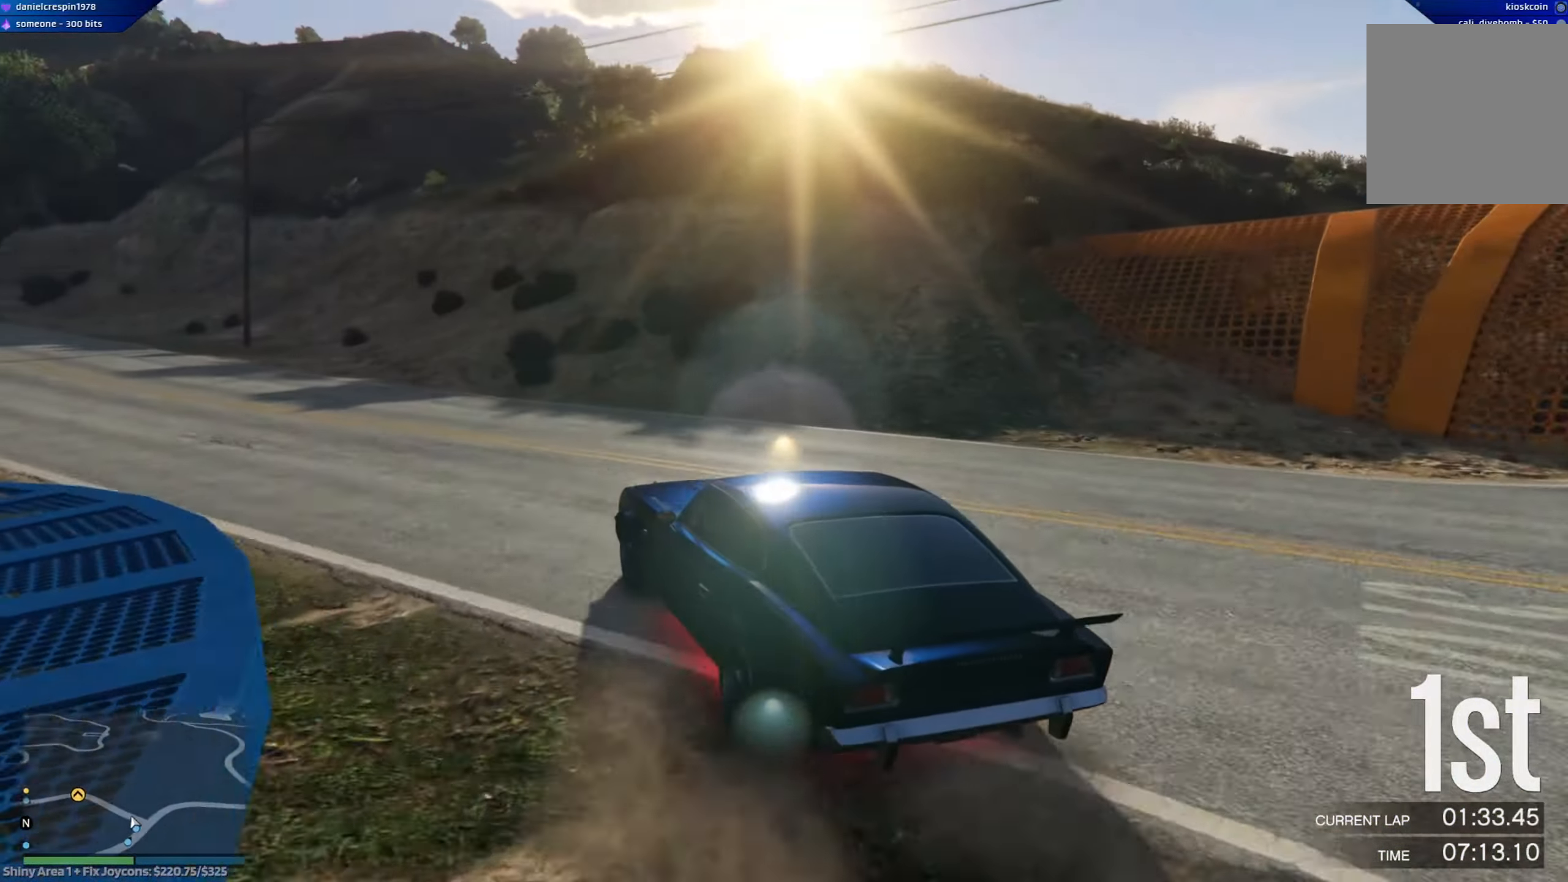
{"buttons": ["R2"], "left_stick": "down-left", "right_stick": "center", "events": [[67, "left_stick", "center"], [350, "left_stick", "down-right"], [500, "left_stick", "down-left"]]}
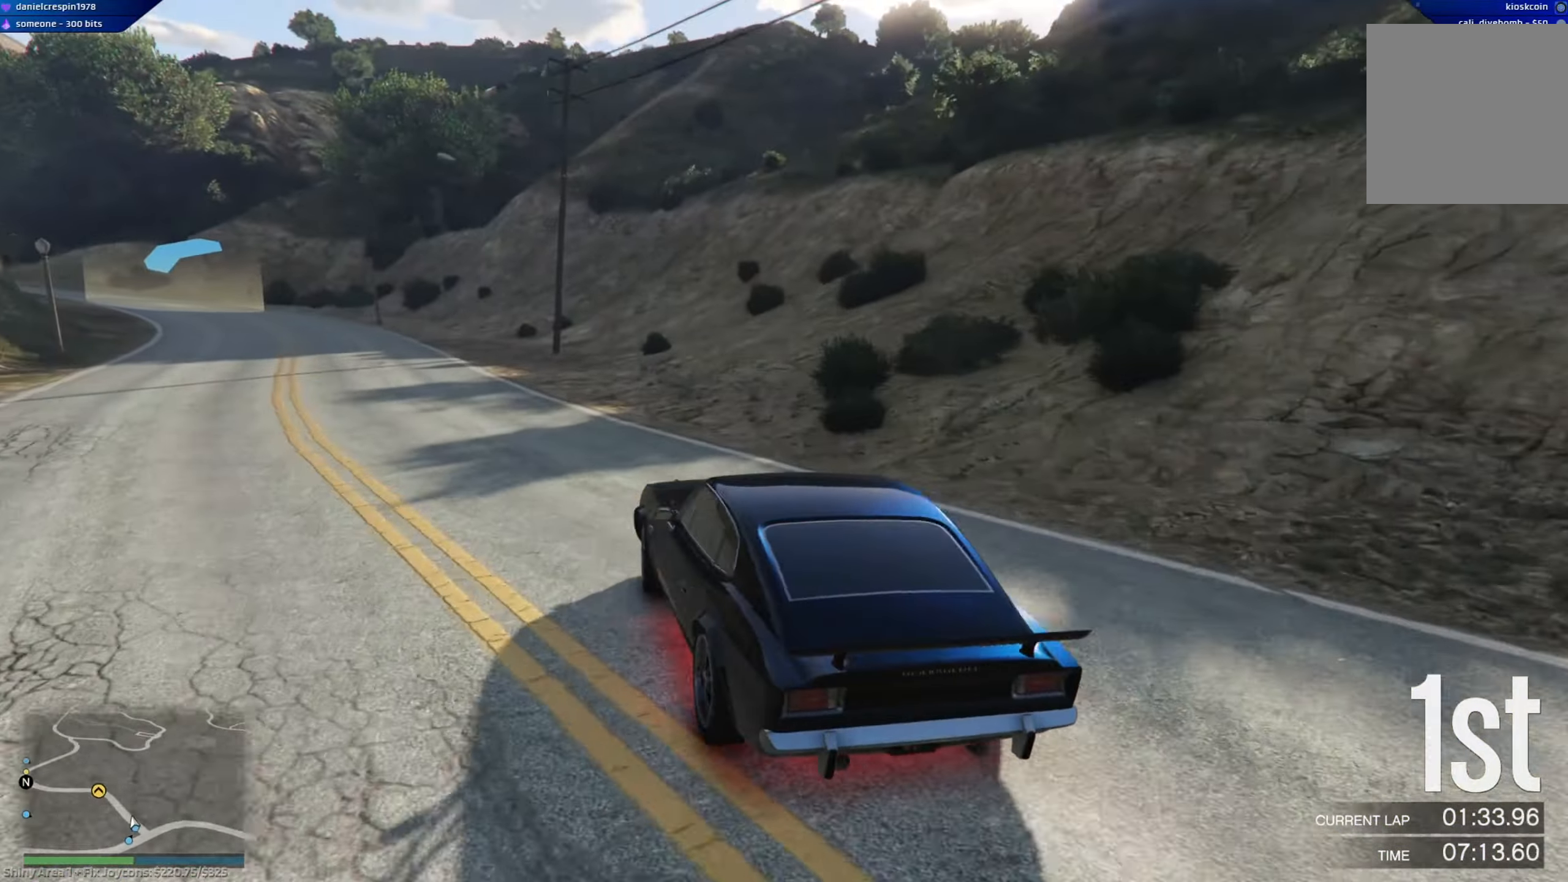
{"buttons": ["R2"], "left_stick": "left", "right_stick": "center", "events": [[17, "left_stick", "left"], [350, "left_stick", "center"], [467, "left_stick", "left"]]}
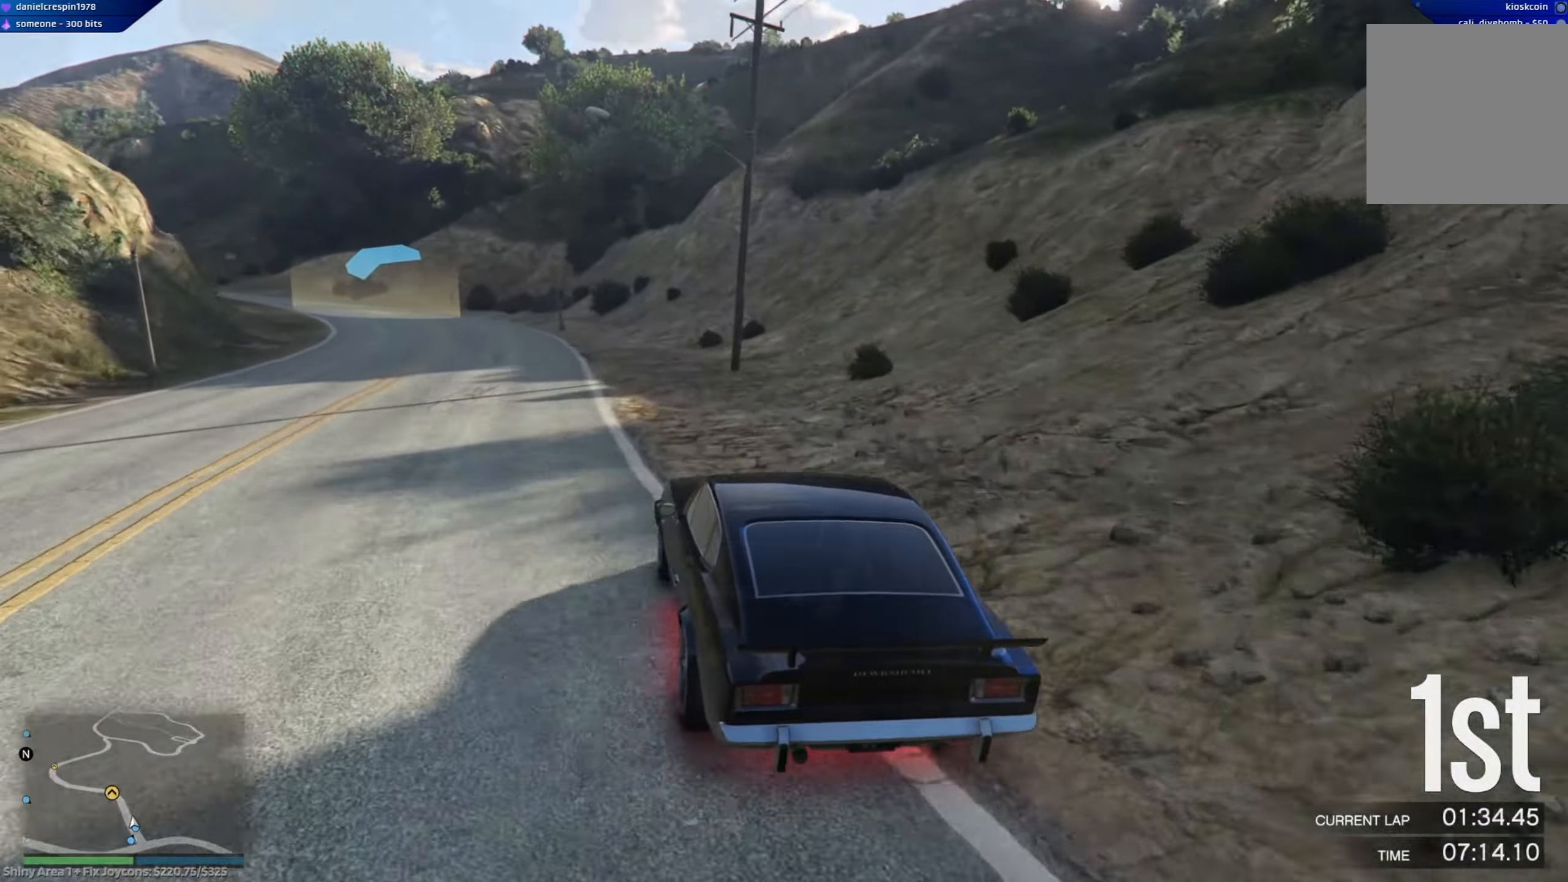
{"buttons": ["R2"], "left_stick": "center", "right_stick": "center", "events": [[100, "left_stick", "center"], [233, "left_stick", "right"], [400, "left_stick", "center"]]}
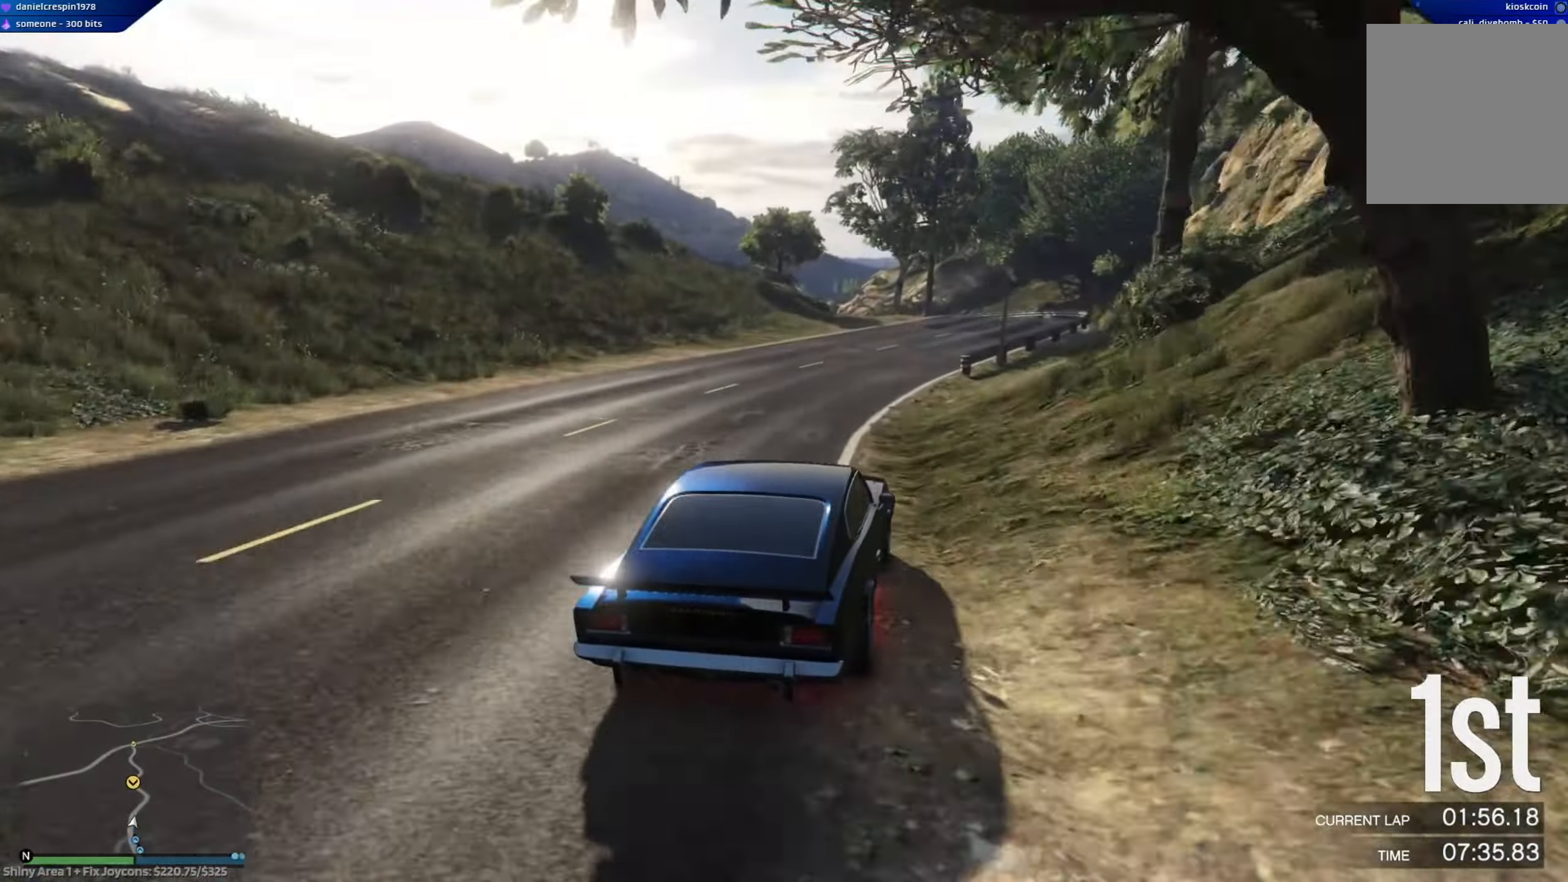
{"buttons": ["R2"], "left_stick": "center", "right_stick": "center", "events": [[17, "left_stick", "right"], [117, "left_stick", "center"], [283, "left_stick", "left"], [483, "left_stick", "center"]]}
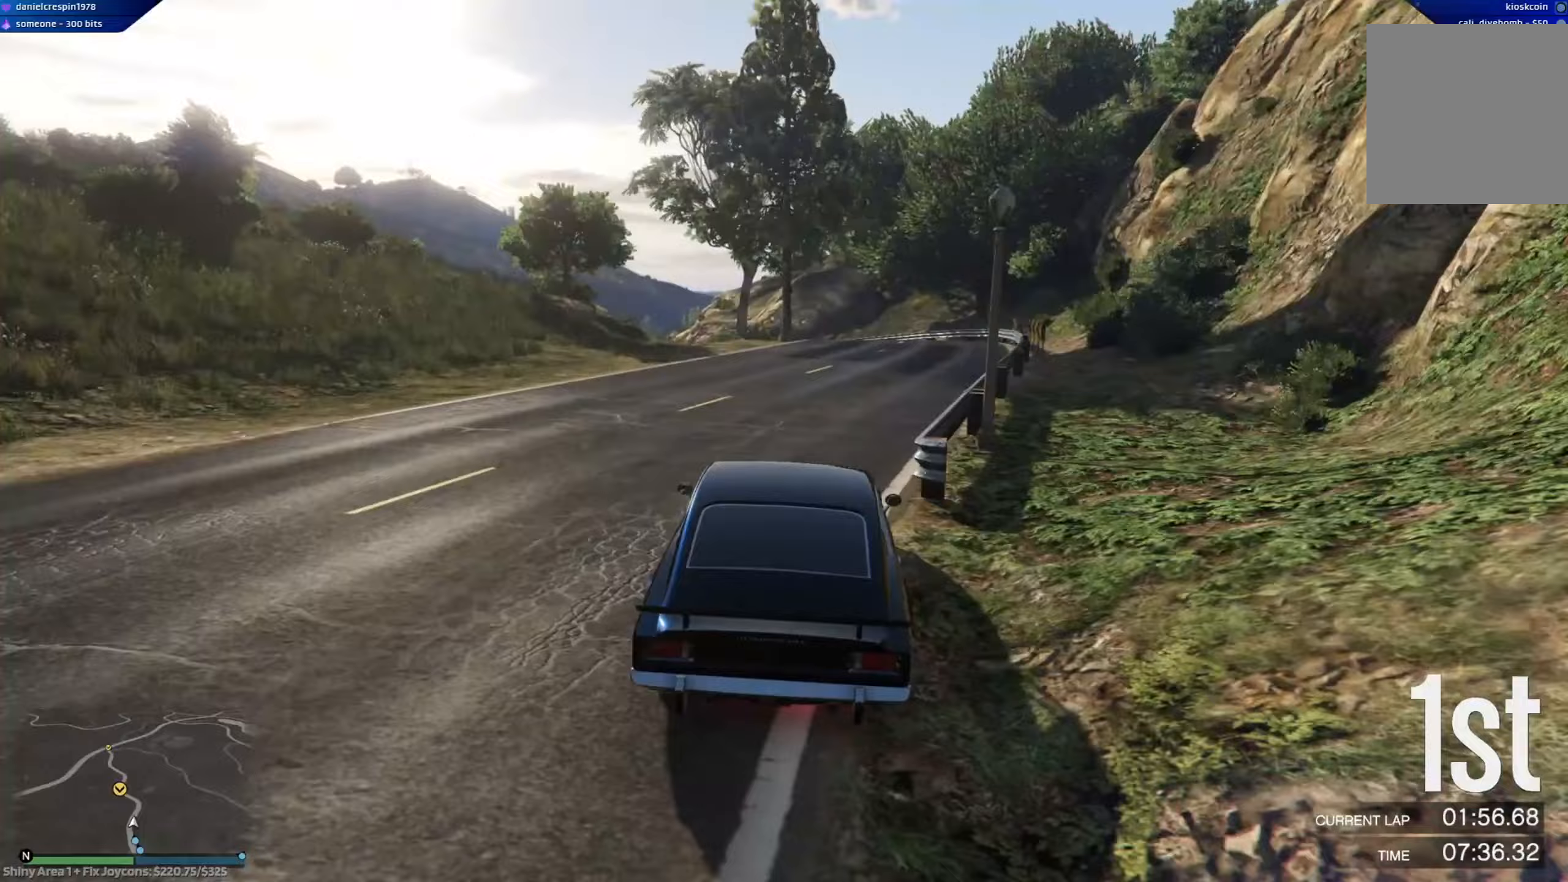
{"buttons": ["R2"], "left_stick": "center", "right_stick": "center", "events": [[17, "left_stick", "left"], [250, "left_stick", "center"], [317, "left_stick", "left"], [450, "left_stick", "center"]]}
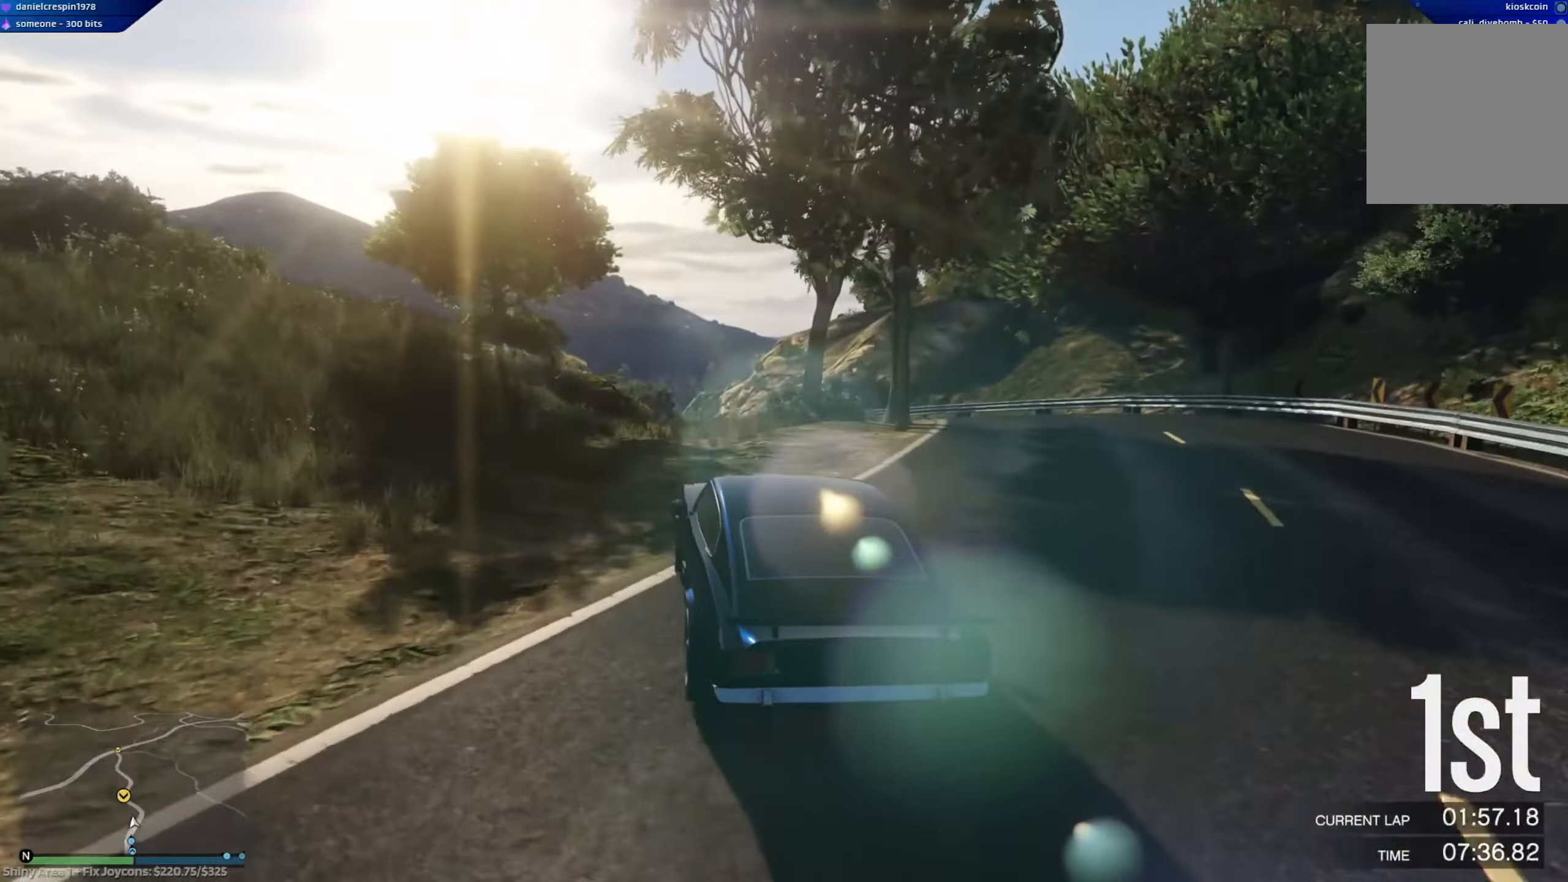
{"buttons": ["R2"], "left_stick": "down-right", "right_stick": "center", "events": [[67, "left_stick", "left"], [183, "left_stick", "right"], [233, "left_stick", "center"], [350, "left_stick", "down-right"]]}
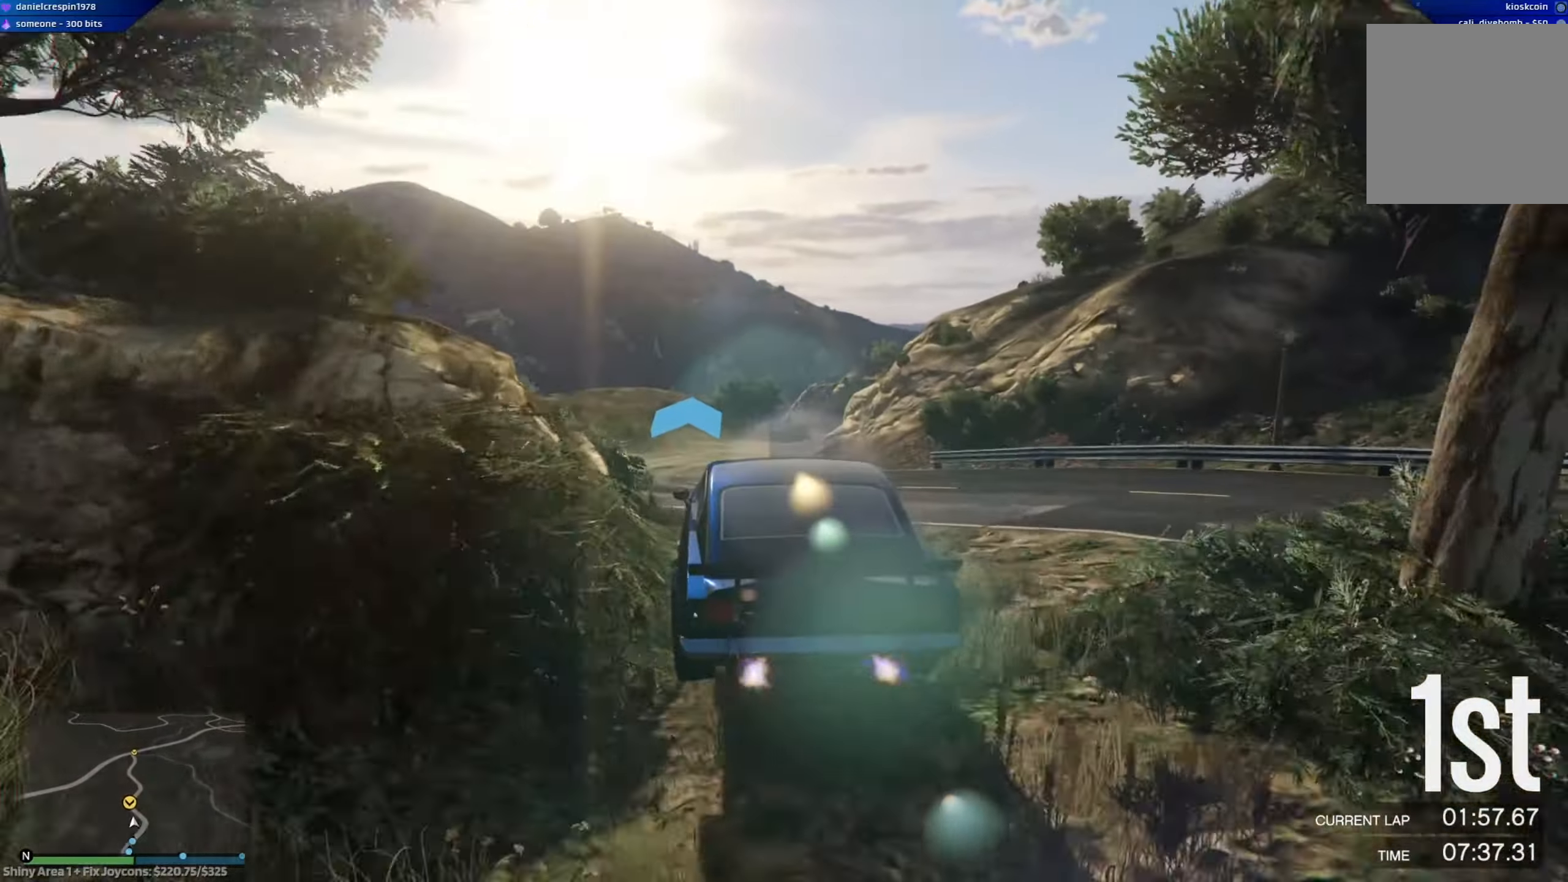
{"buttons": ["R2"], "left_stick": "center", "right_stick": "center", "events": [[83, "left_stick", "center"], [167, "left_stick", "right"], [333, "left_stick", "down-left"], [417, "left_stick", "center"]]}
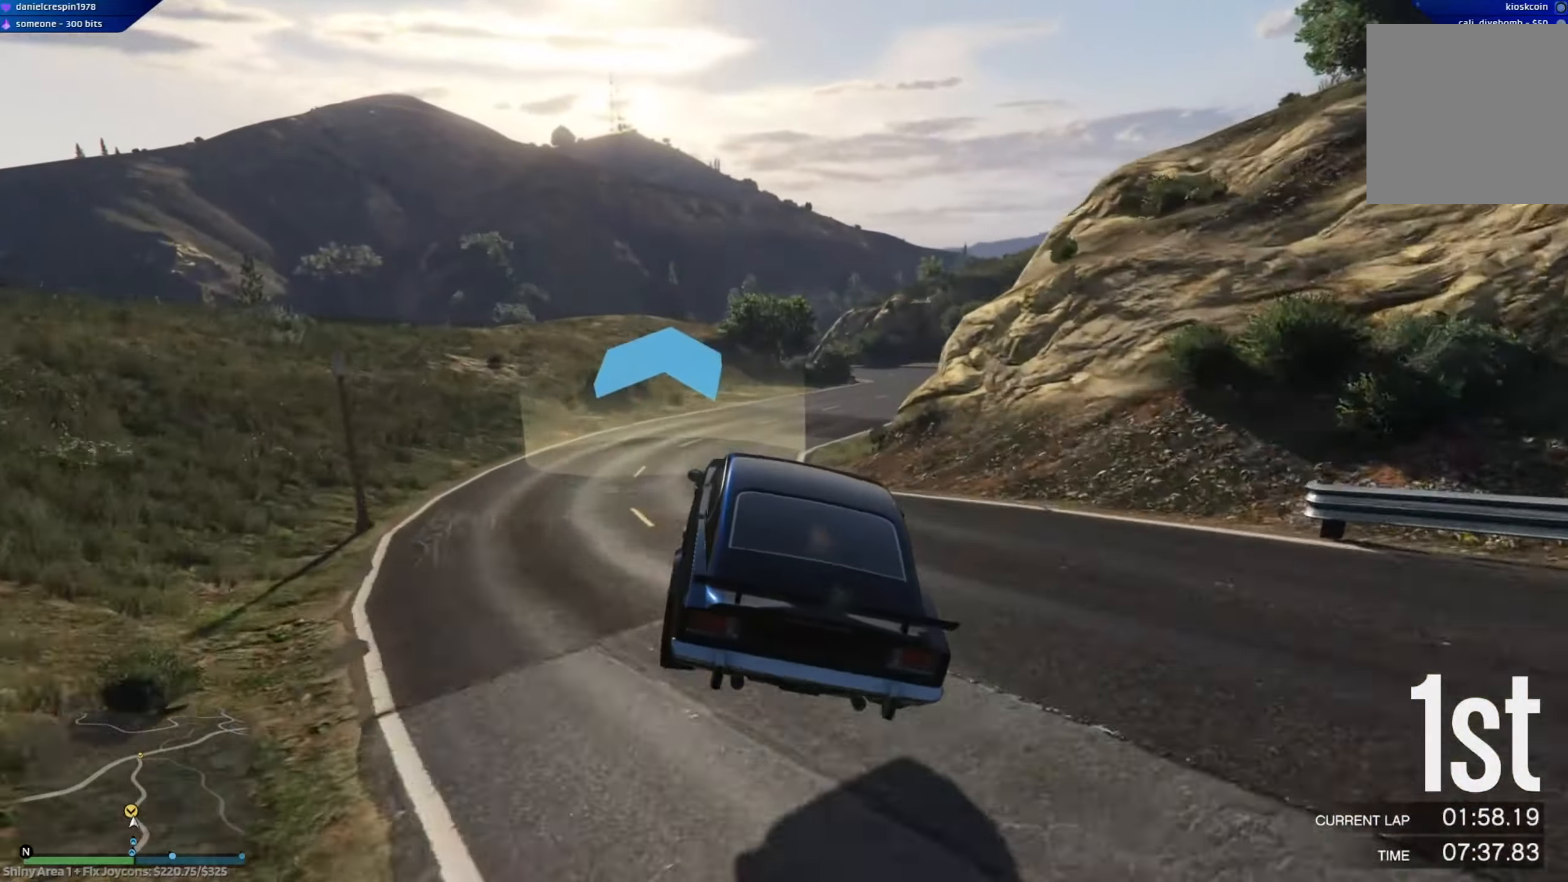
{"buttons": ["R2"], "left_stick": "center", "right_stick": "center", "events": [[17, "left_stick", "right"], [167, "left_stick", "center"], [283, "left_stick", "right"], [467, "left_stick", "center"]]}